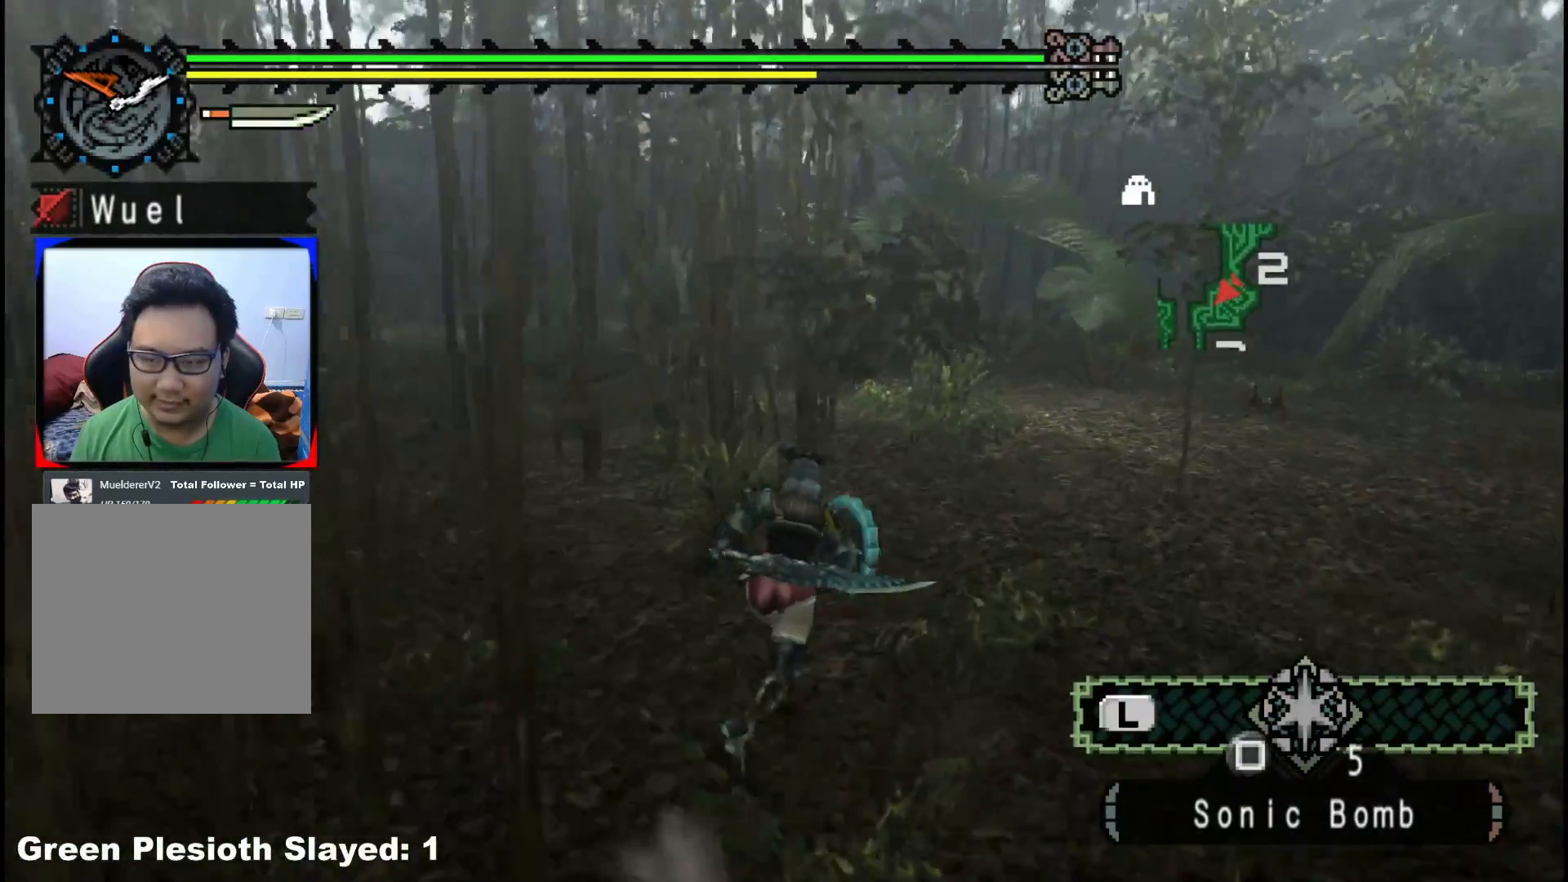
Gameplay with a controller (Xbox layout); each line is a JSON object with the inputs held at the frame after it. "events" lists button and stick changes between this image and that frame as [ms after this image, input, new state], when the widget could be followed in between. Not read: L2 L3 R3 Y.
{"buttons": ["R1"], "left_stick": "up", "right_stick": "center", "events": []}
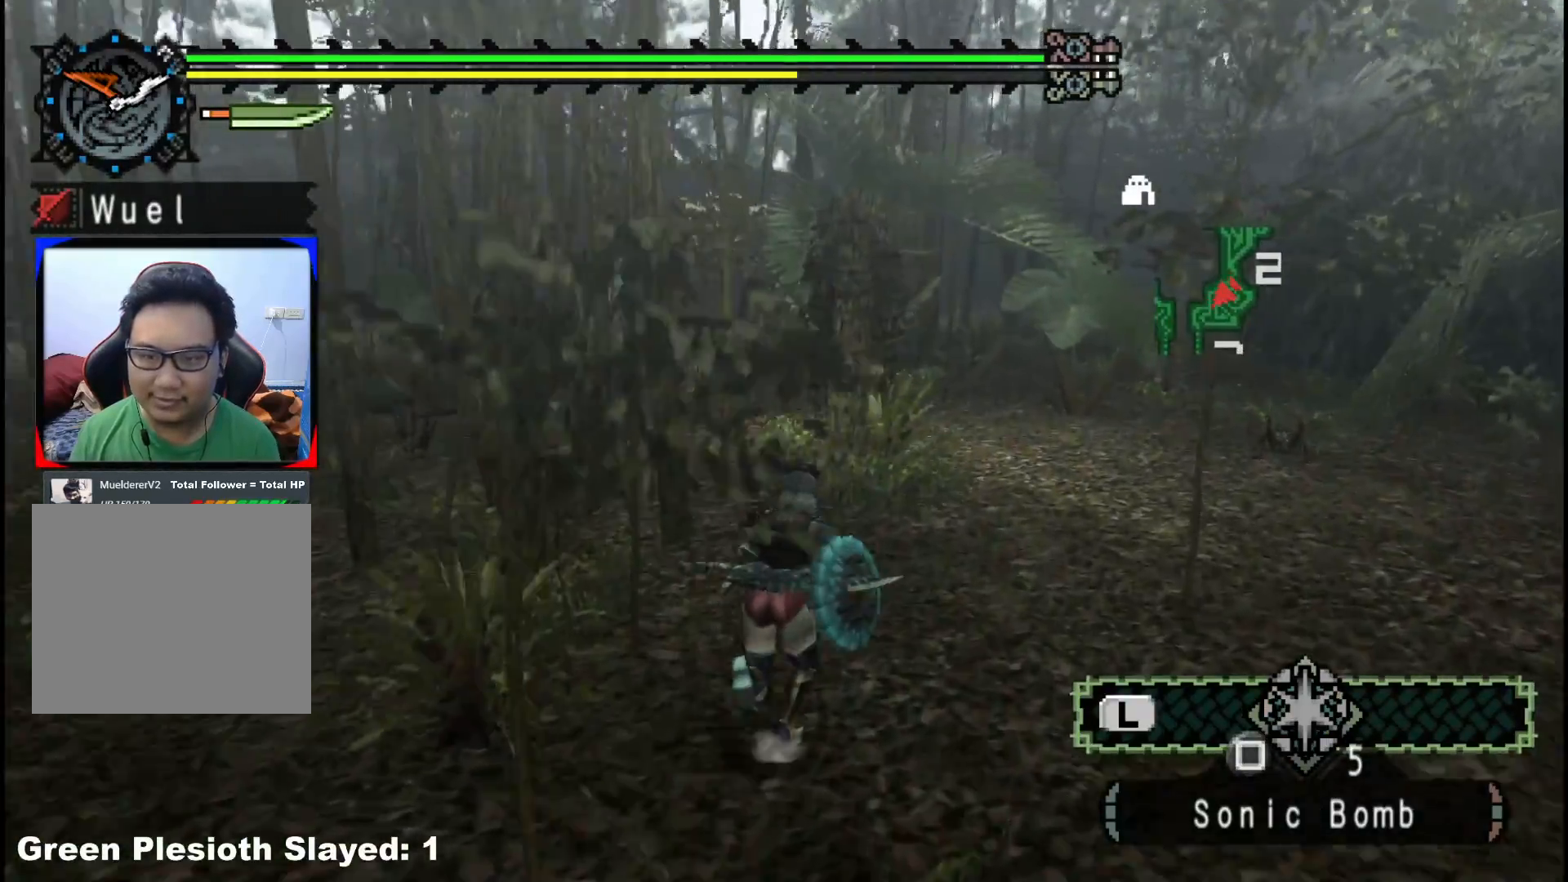
{"buttons": ["R1"], "left_stick": "up", "right_stick": "center", "events": []}
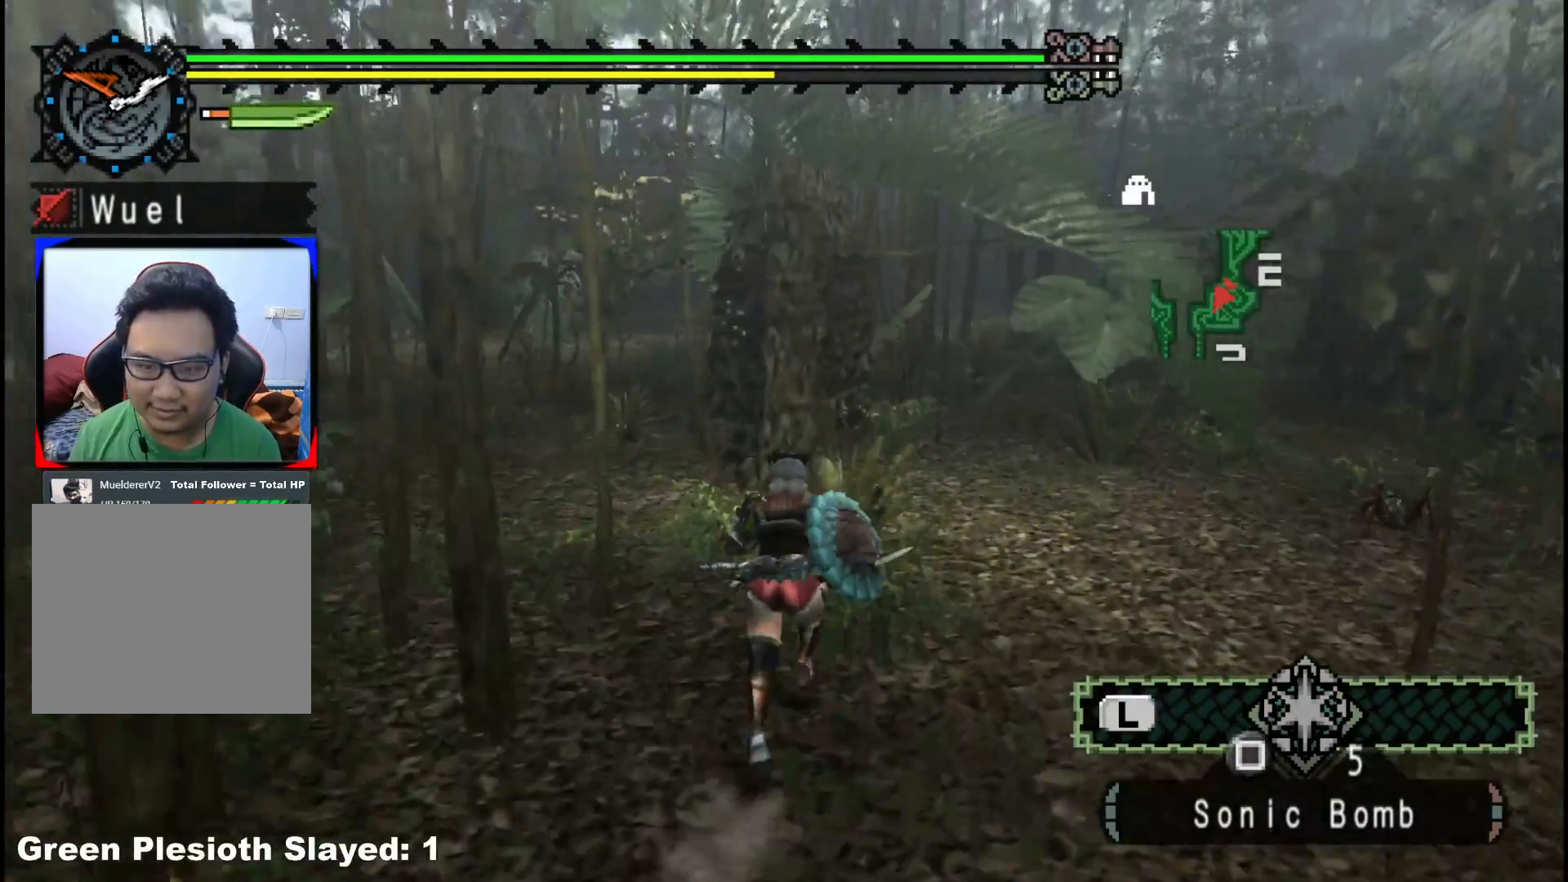
{"buttons": ["R1"], "left_stick": "up", "right_stick": "center", "events": []}
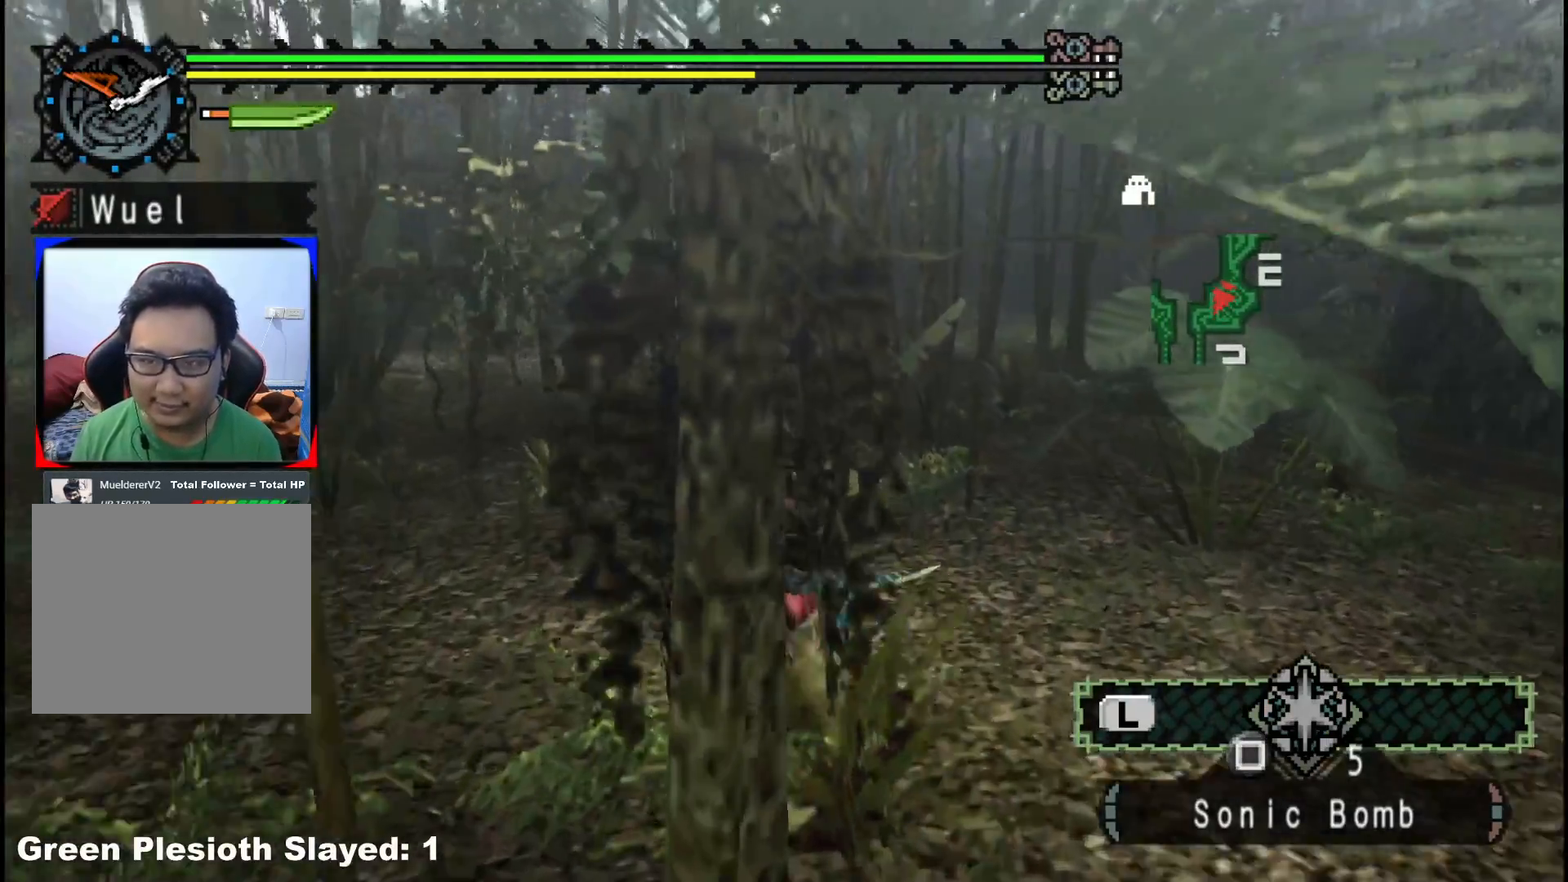
{"buttons": ["R1"], "left_stick": "up", "right_stick": "center", "events": []}
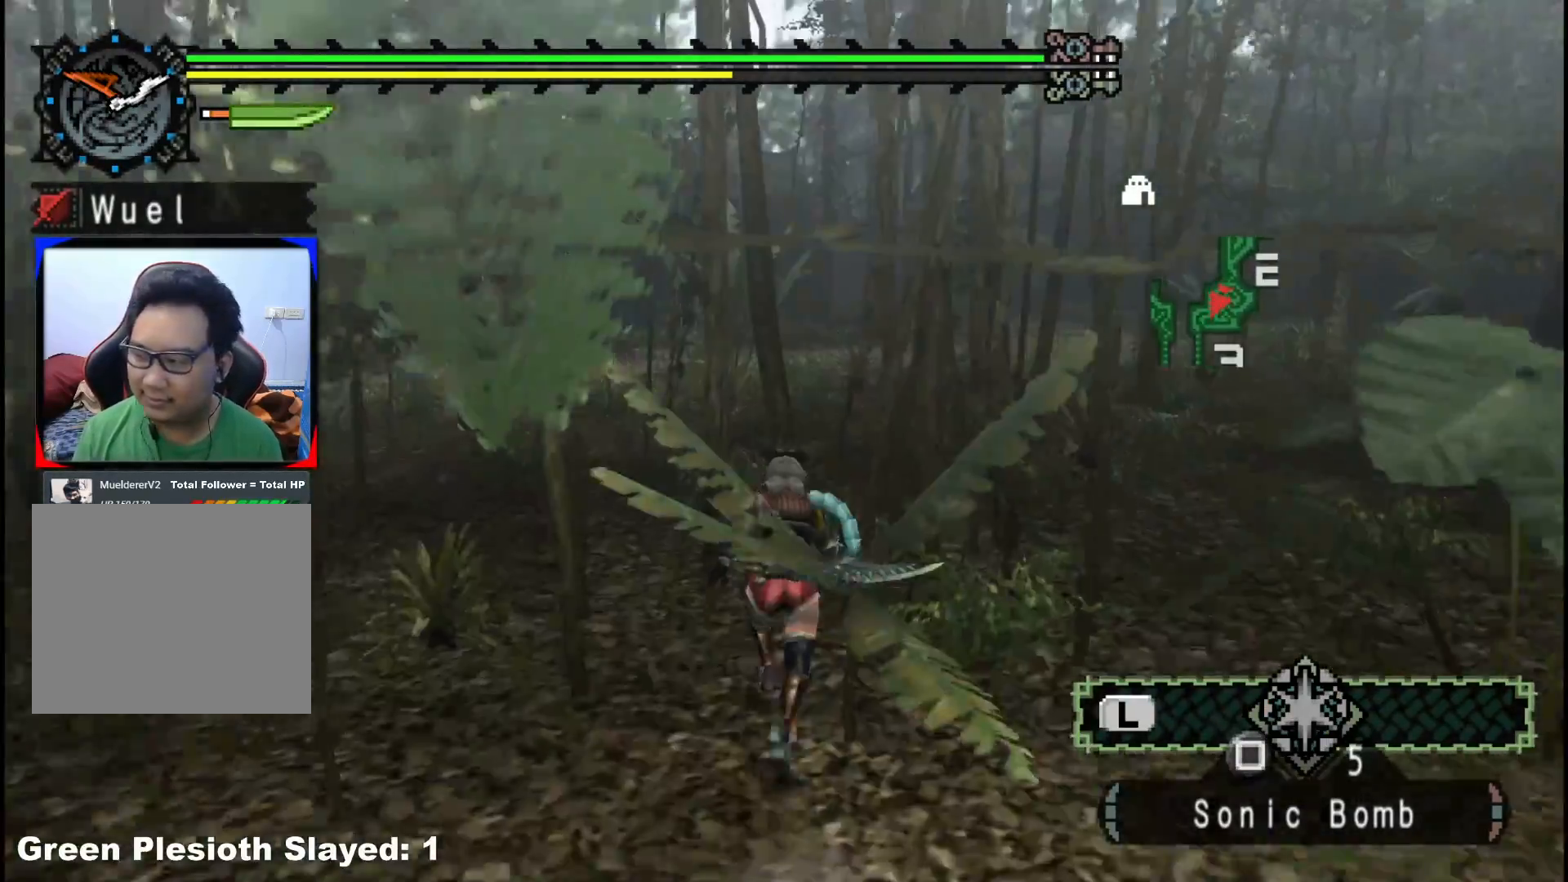
{"buttons": ["R1"], "left_stick": "up", "right_stick": "center", "events": []}
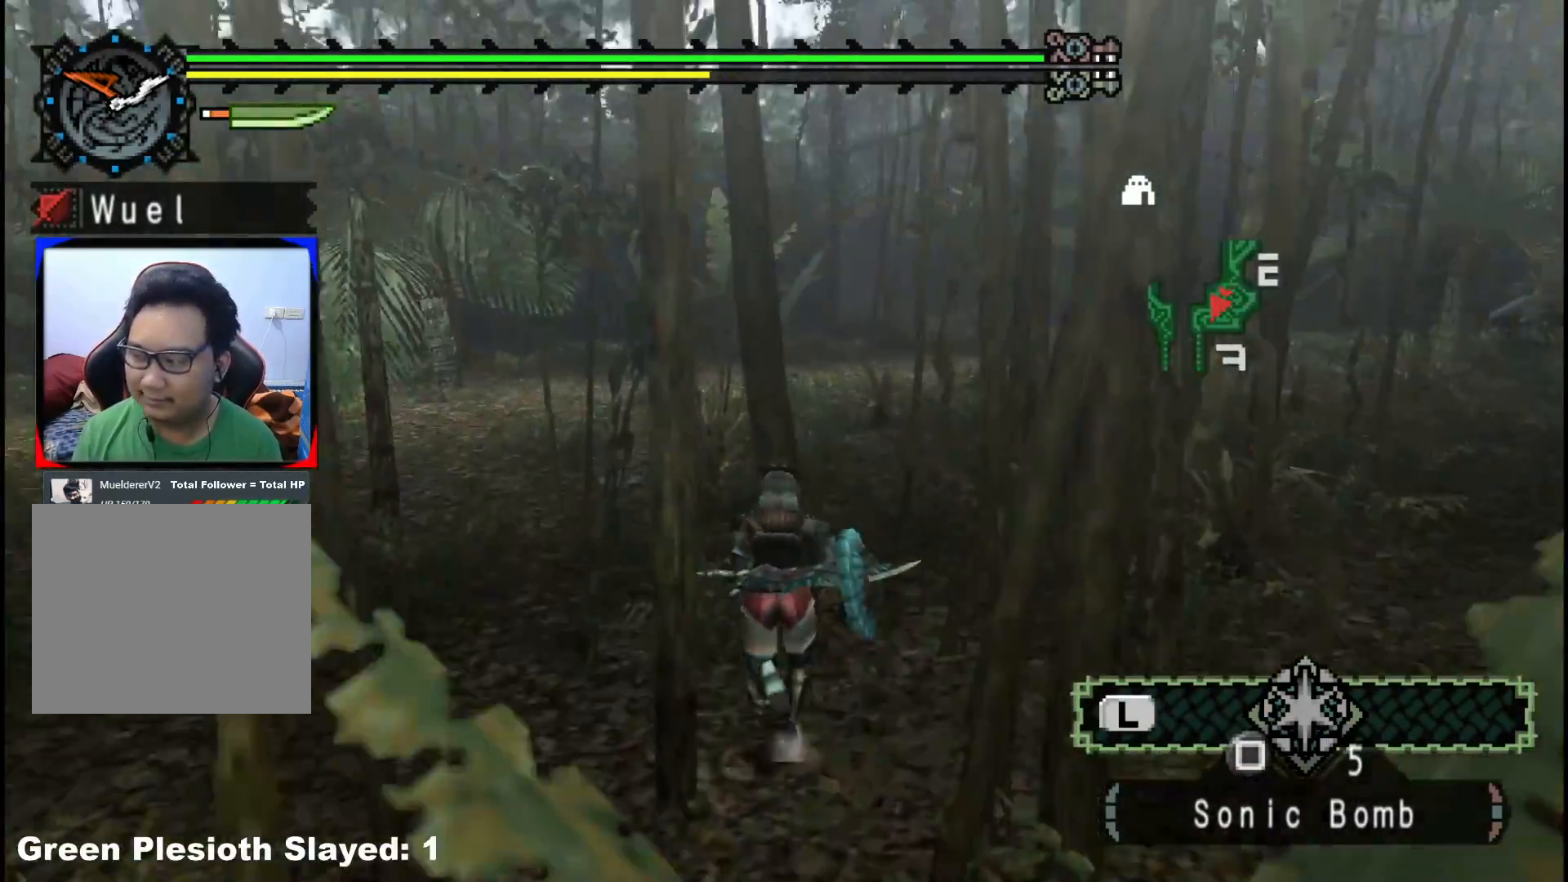
{"buttons": ["R1"], "left_stick": "up", "right_stick": "center", "events": []}
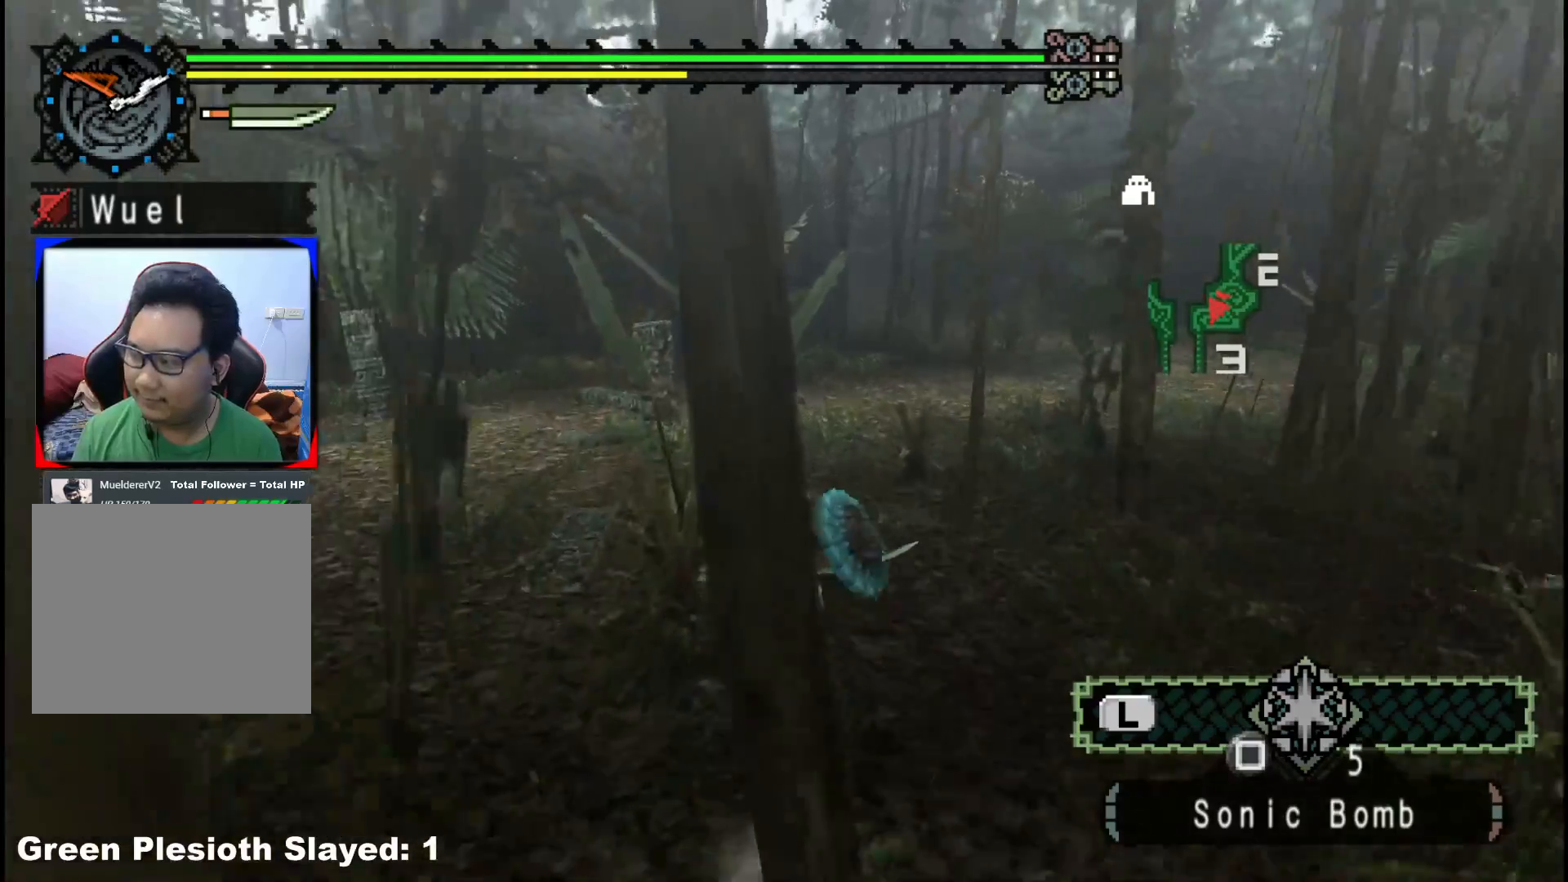
{"buttons": ["R1"], "left_stick": "up", "right_stick": "center", "events": []}
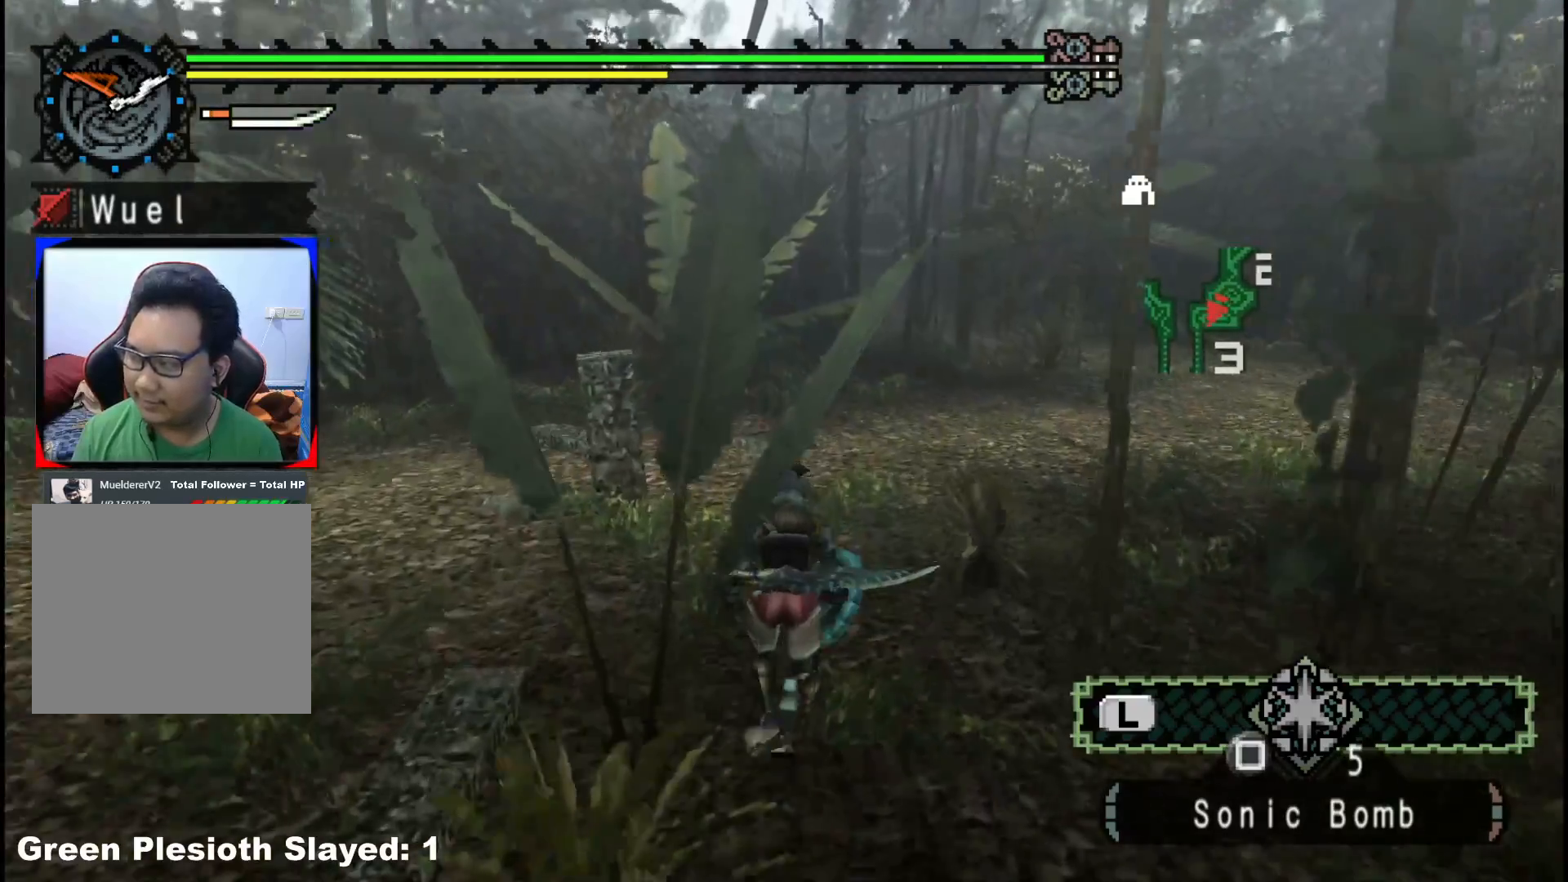
{"buttons": ["R1"], "left_stick": "up", "right_stick": "center", "events": []}
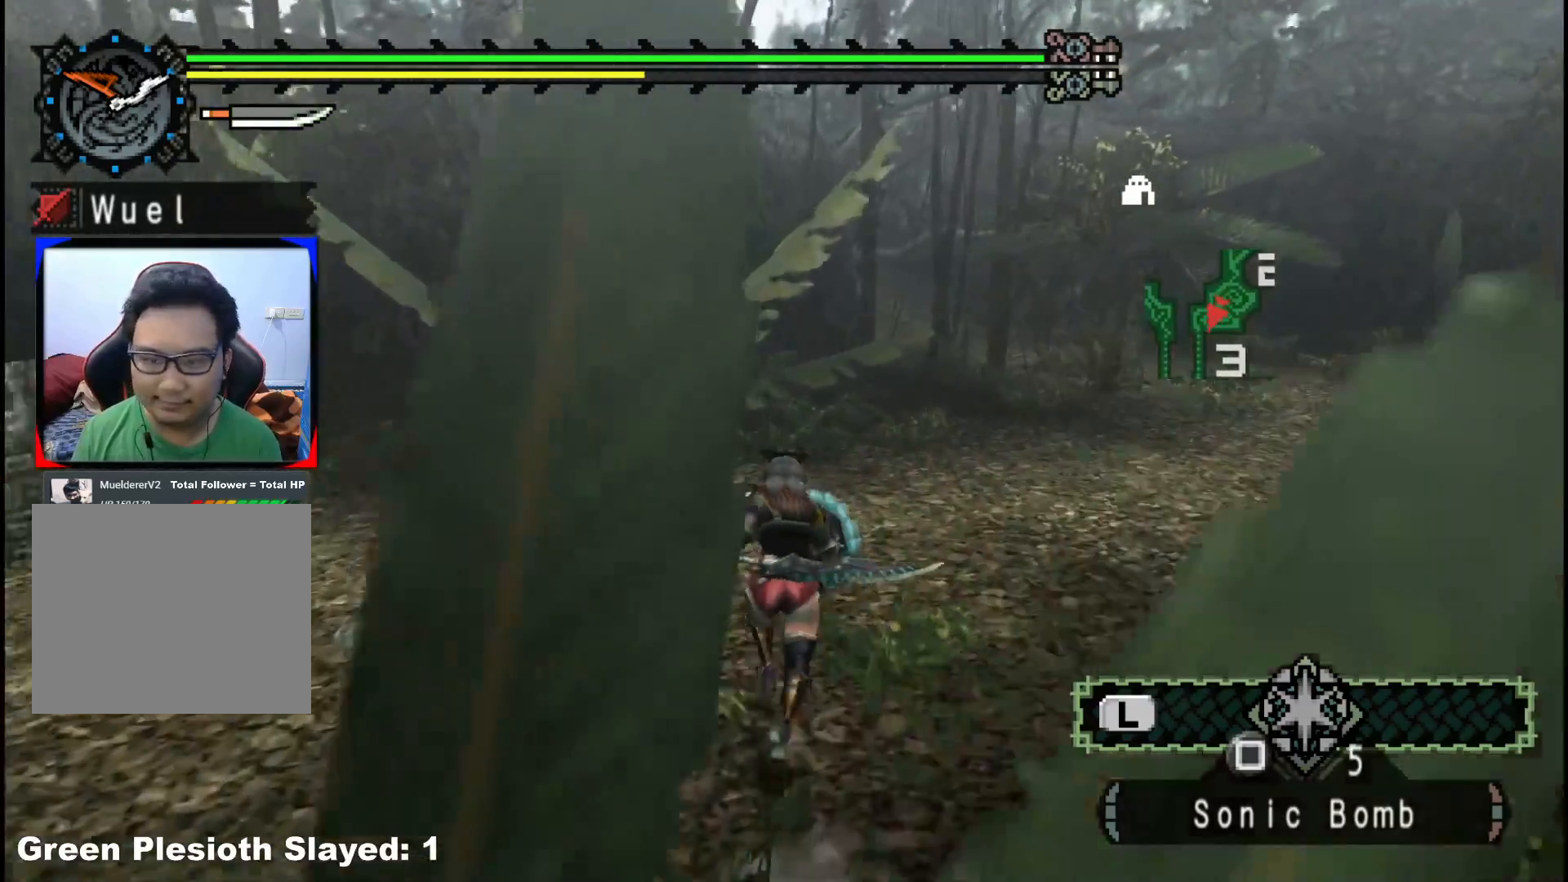
{"buttons": ["R1"], "left_stick": "up", "right_stick": "center", "events": []}
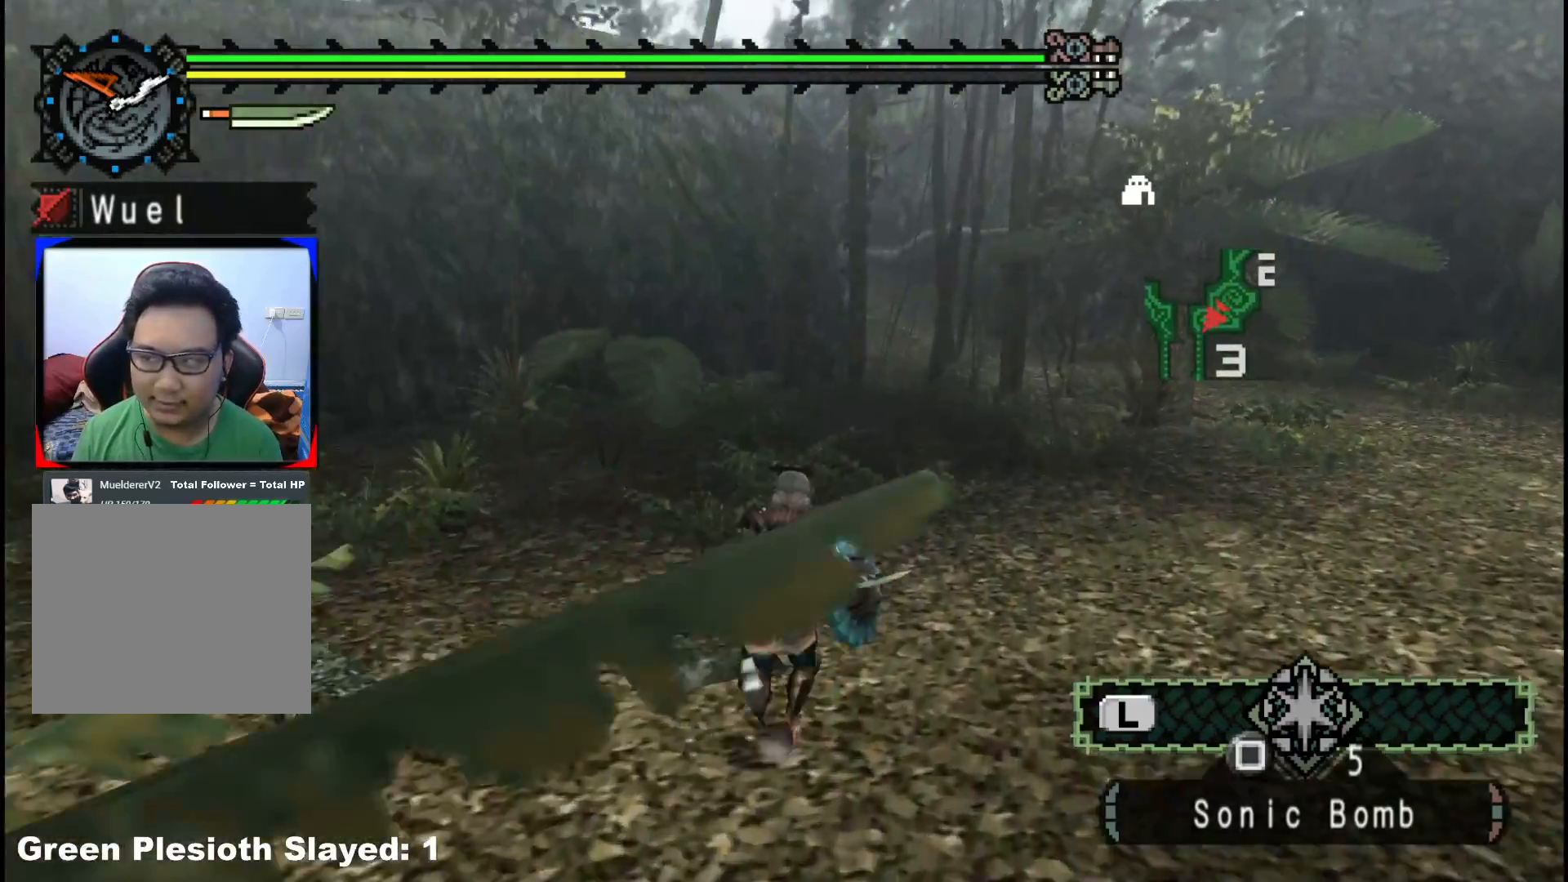
{"buttons": ["R1"], "left_stick": "up", "right_stick": "center", "events": []}
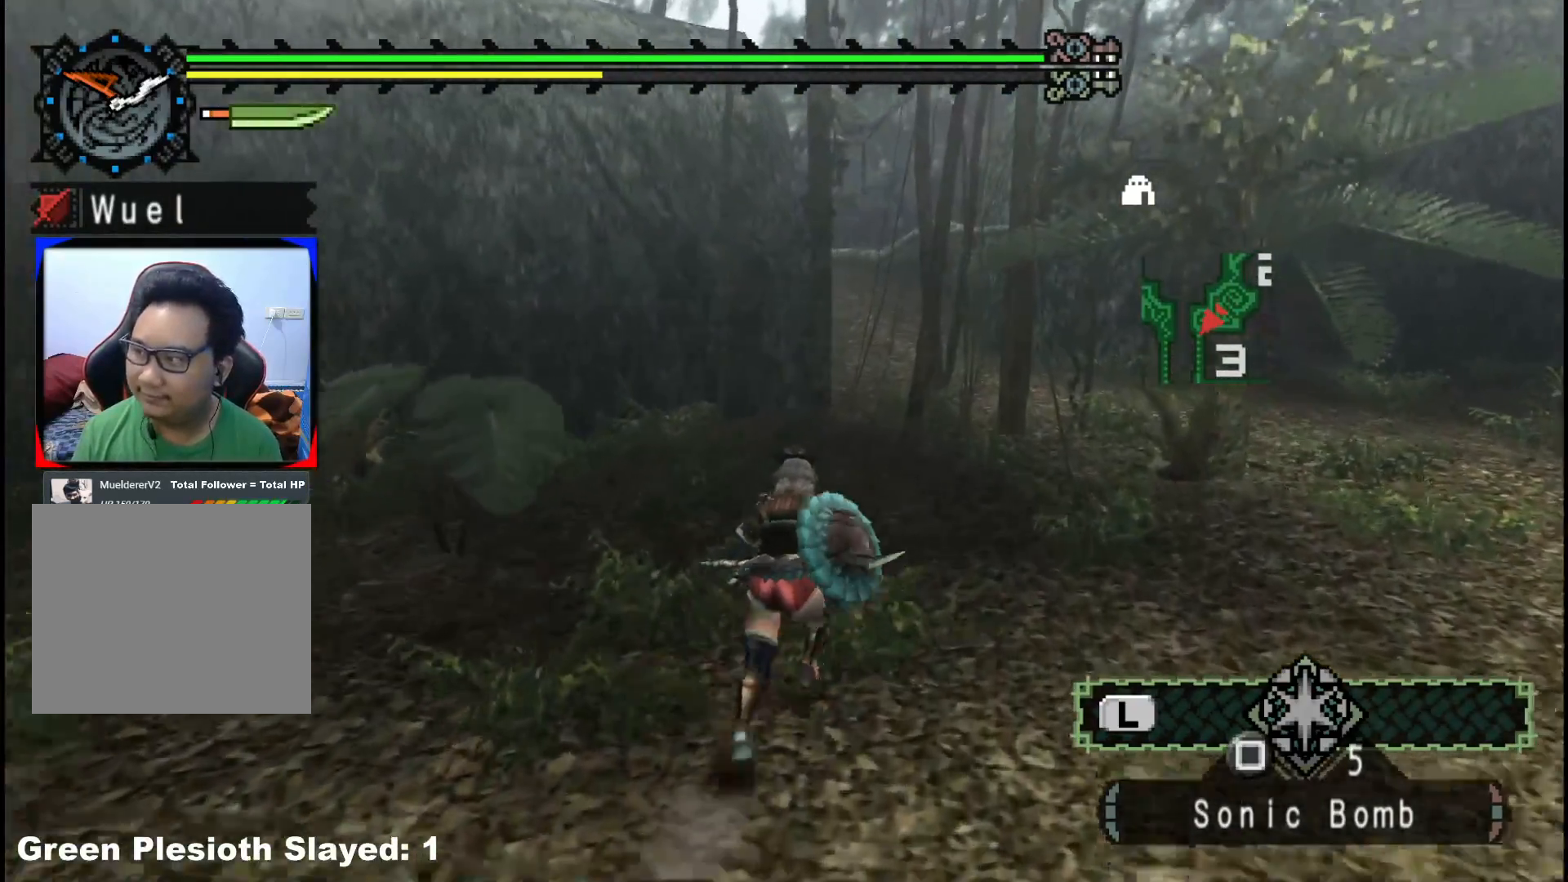
{"buttons": ["R1"], "left_stick": "up", "right_stick": "center", "events": []}
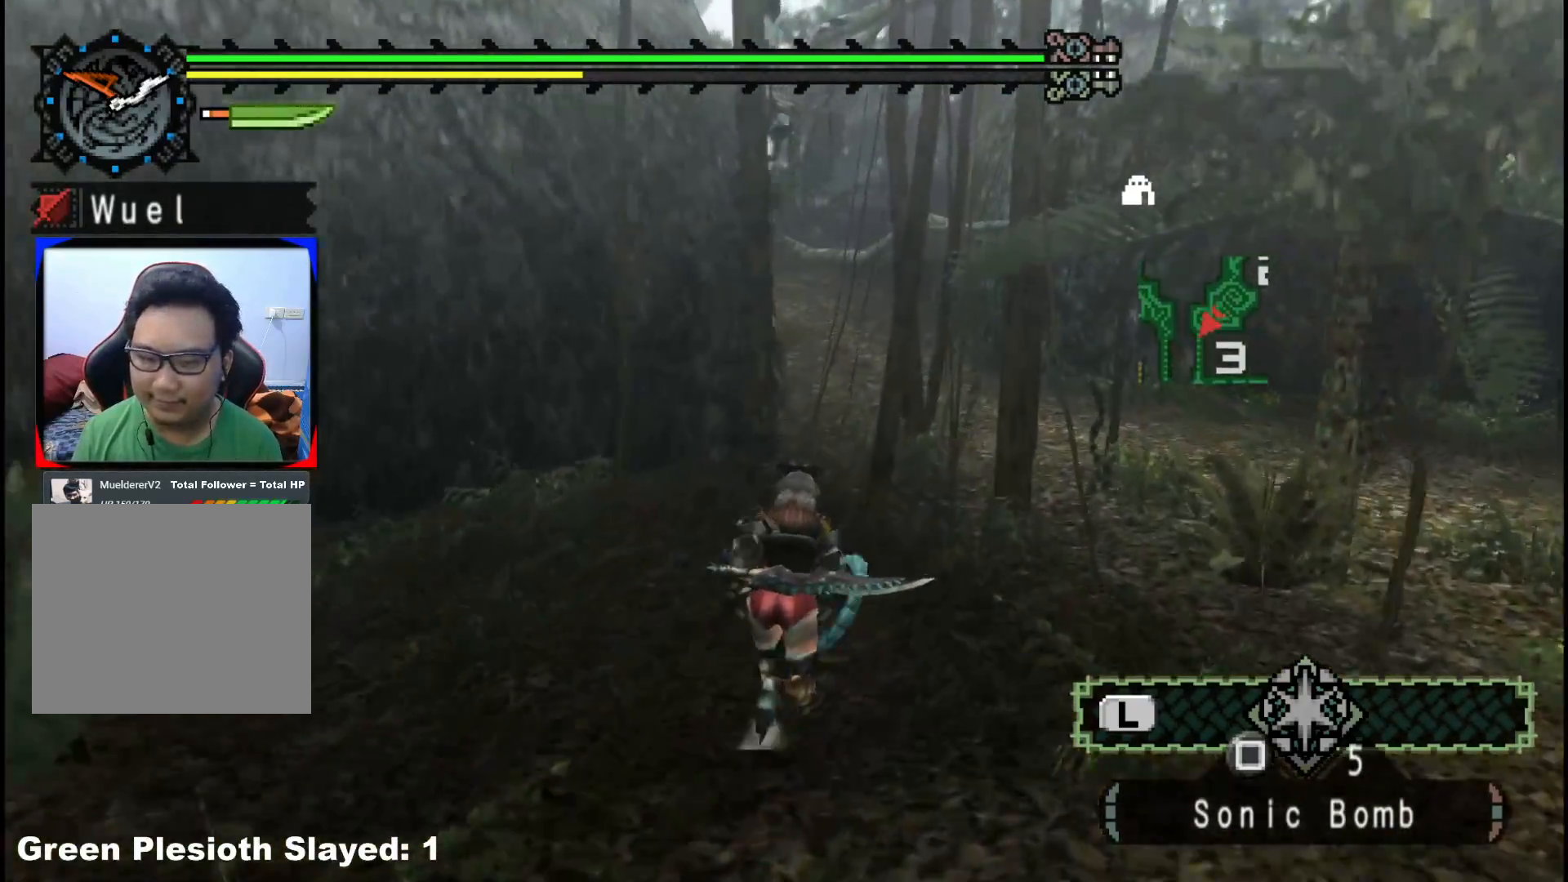
{"buttons": ["R1"], "left_stick": "up", "right_stick": "center", "events": []}
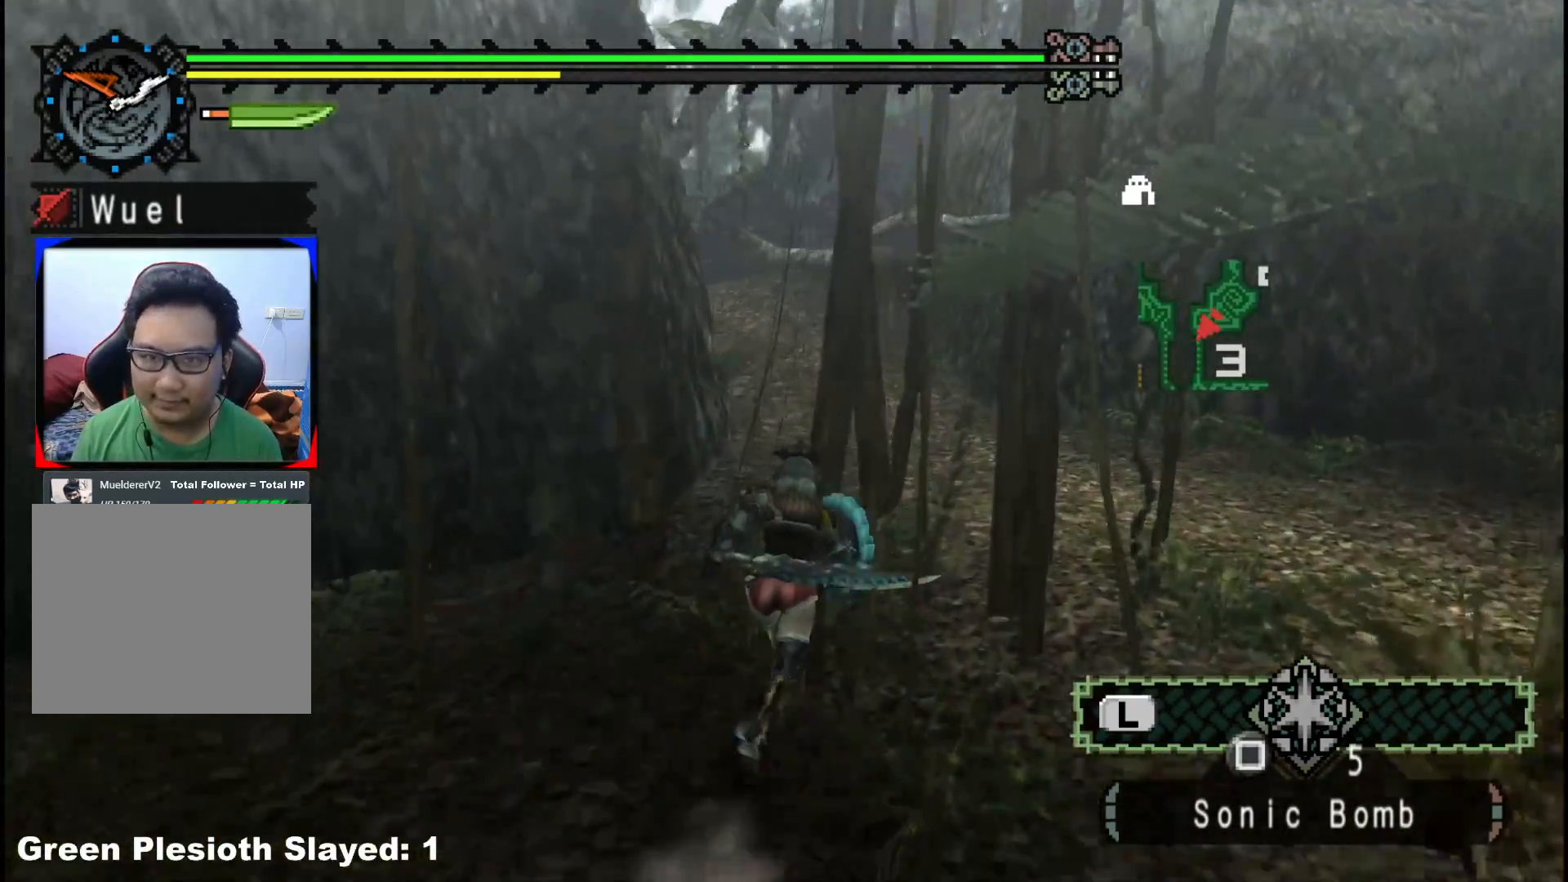
{"buttons": ["R1"], "left_stick": "up", "right_stick": "center", "events": []}
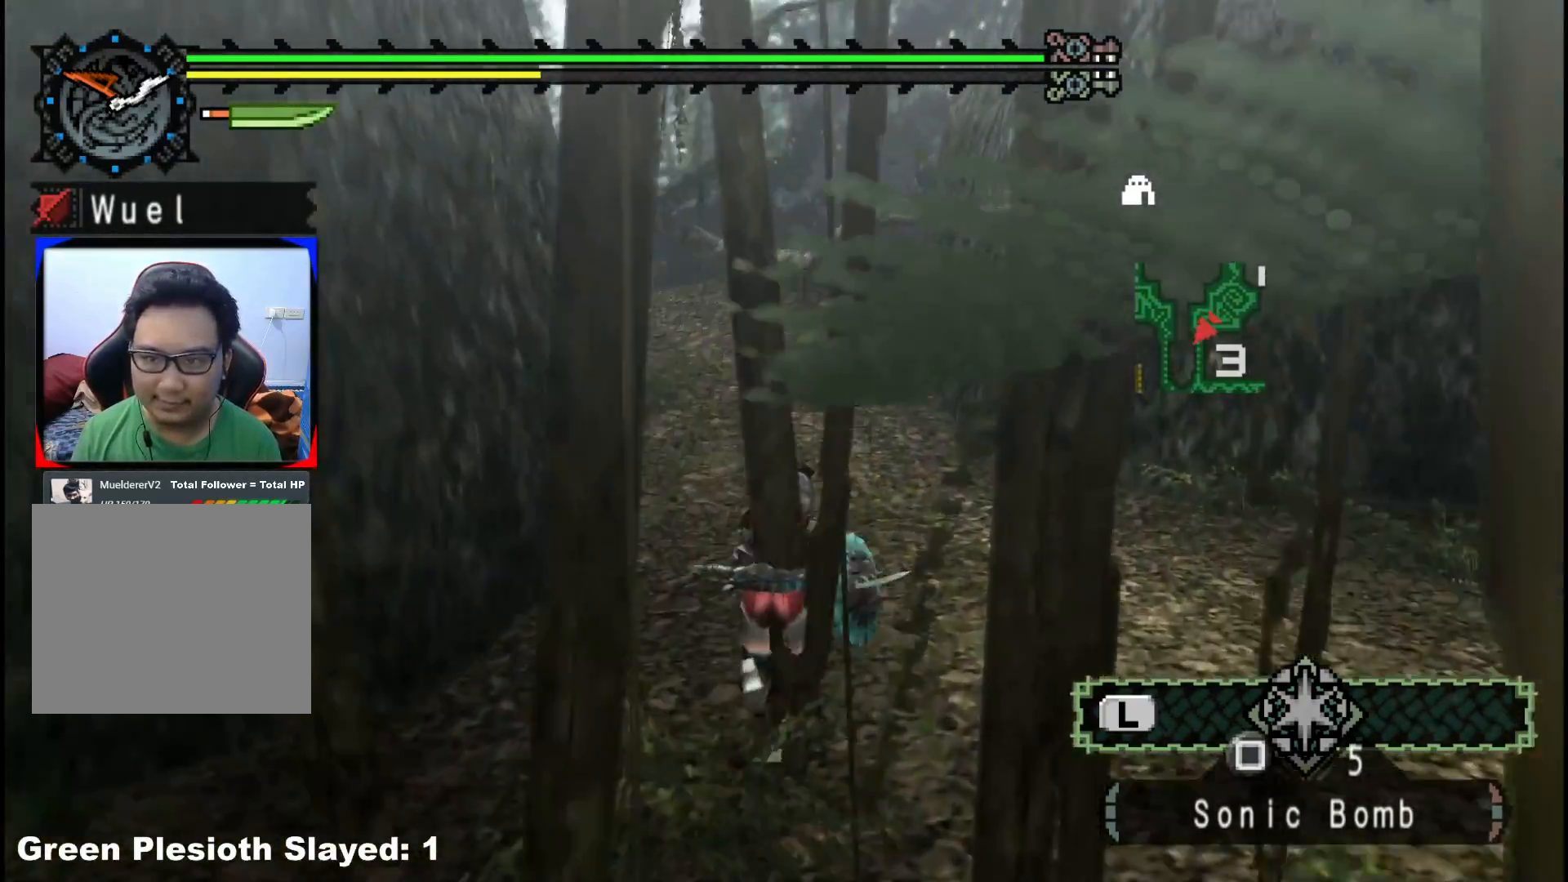
{"buttons": ["B"], "left_stick": "up", "right_stick": "center", "events": [[367, "R1", "up"], [500, "B", "down"]]}
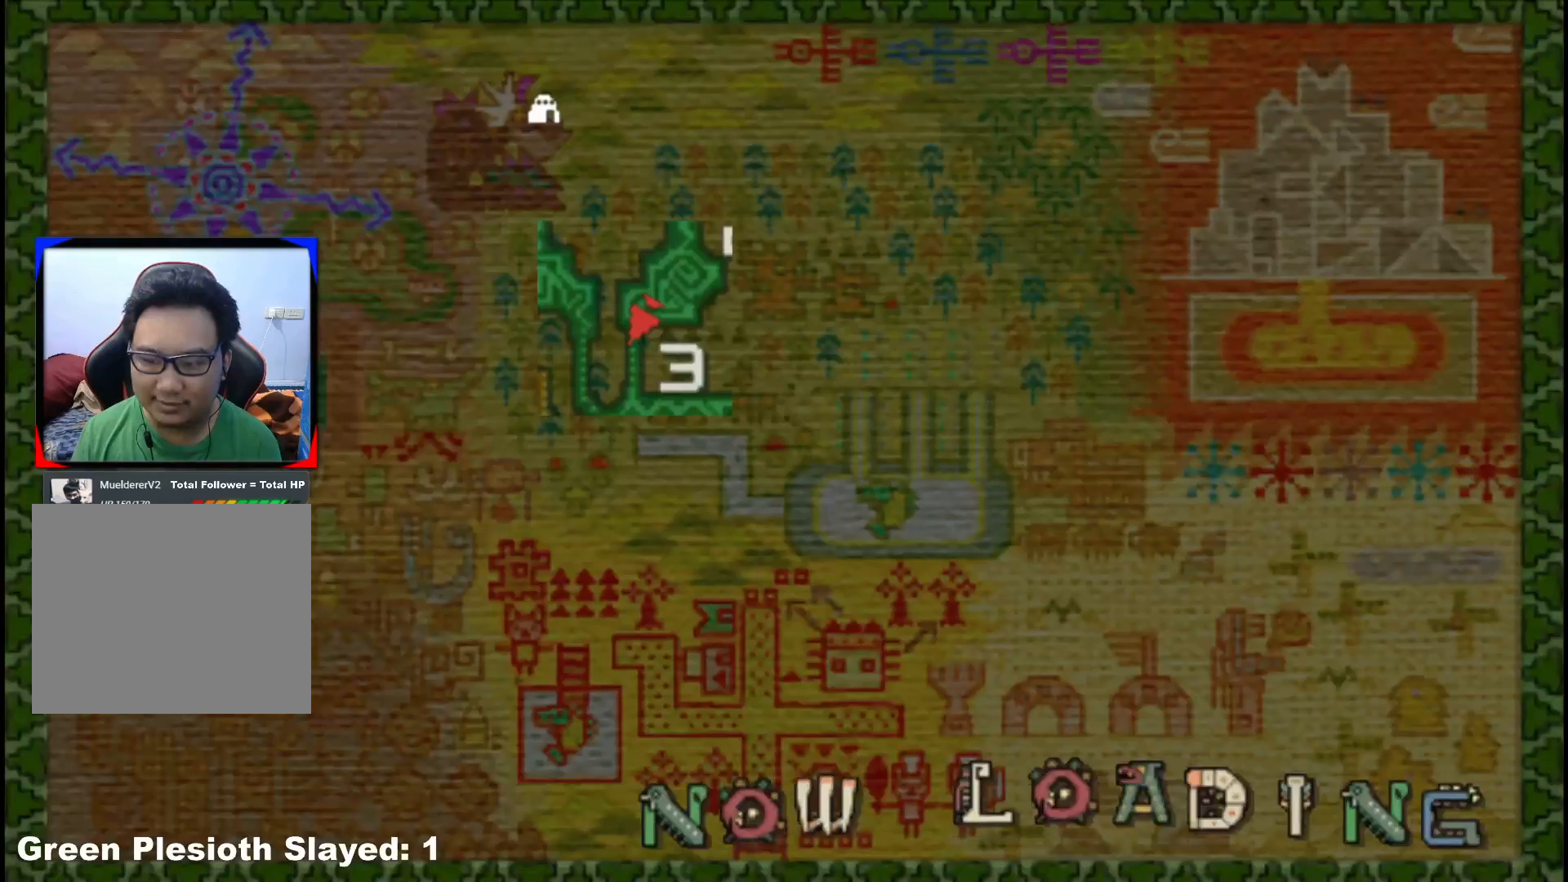
{"buttons": [], "left_stick": "up", "right_stick": "center", "events": [[100, "B", "up"]]}
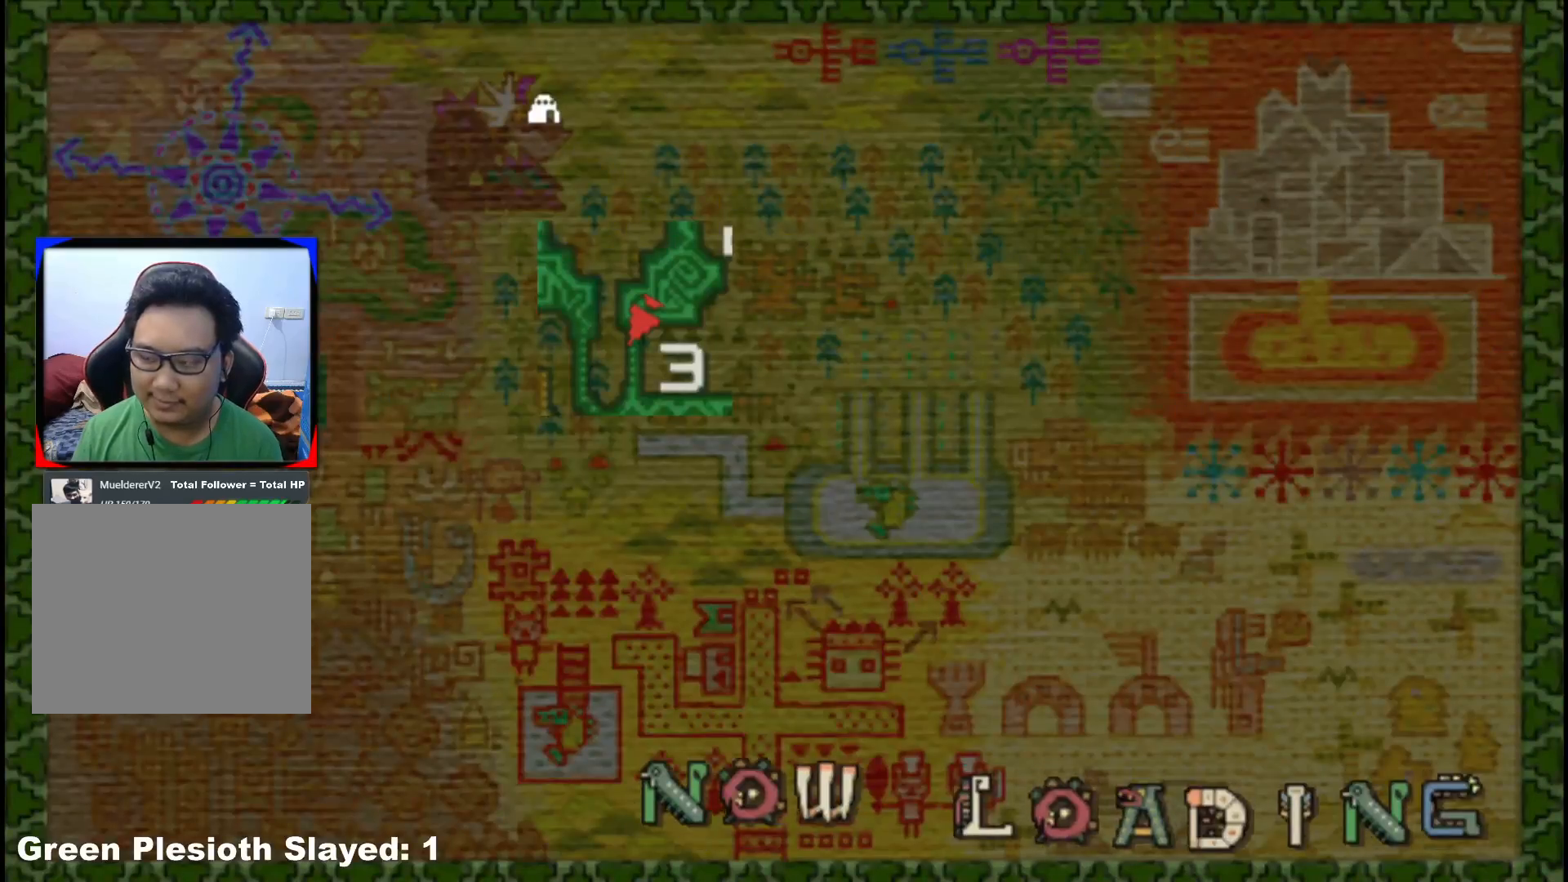
{"buttons": [], "left_stick": "up", "right_stick": "center", "events": []}
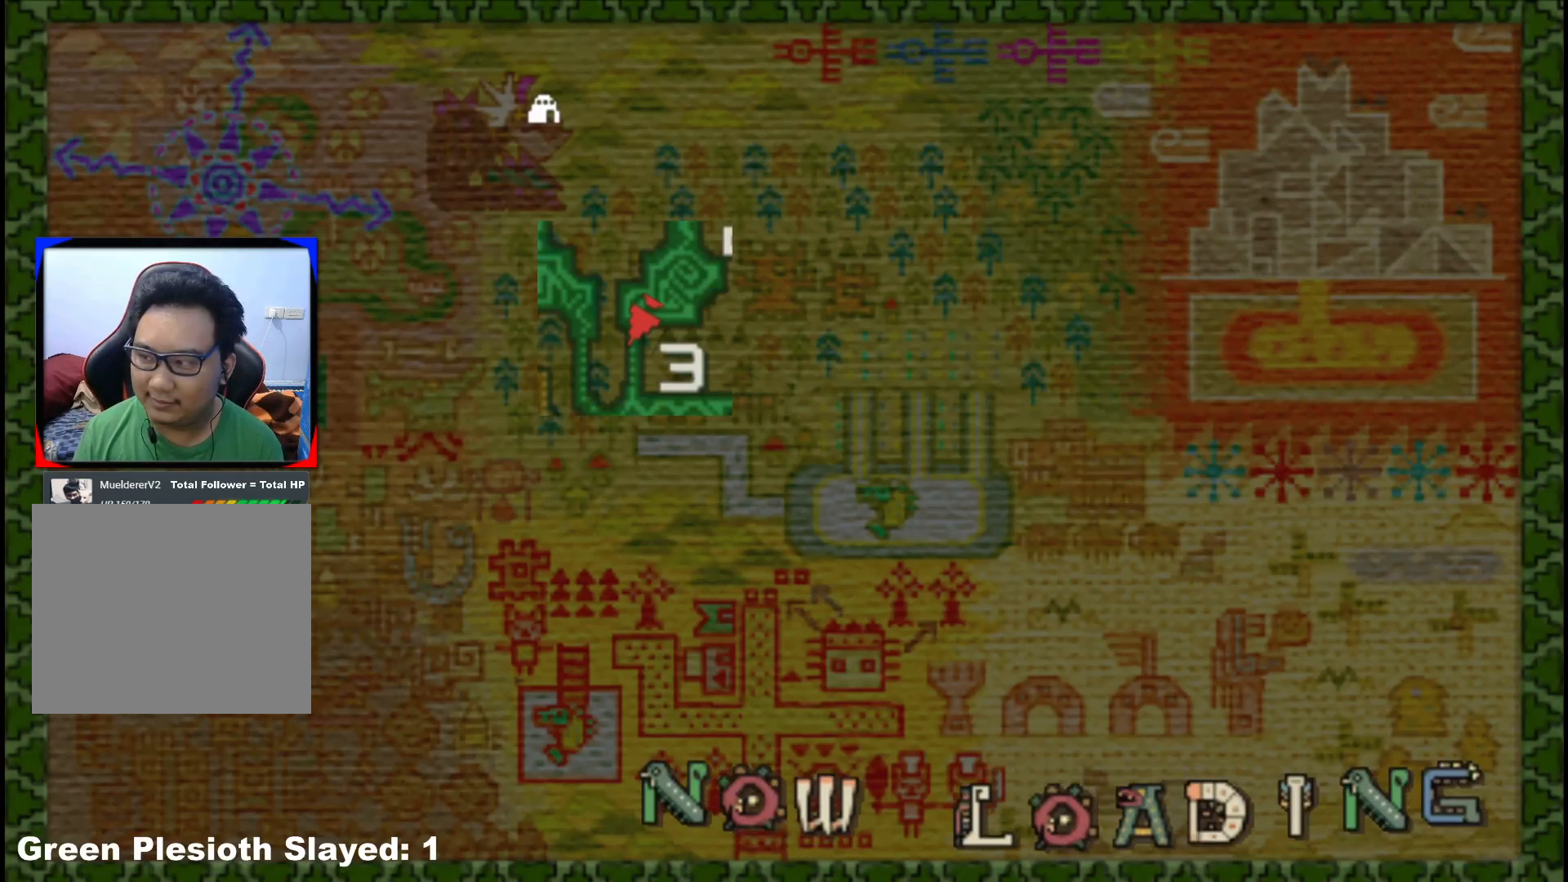
{"buttons": [], "left_stick": "up", "right_stick": "center", "events": []}
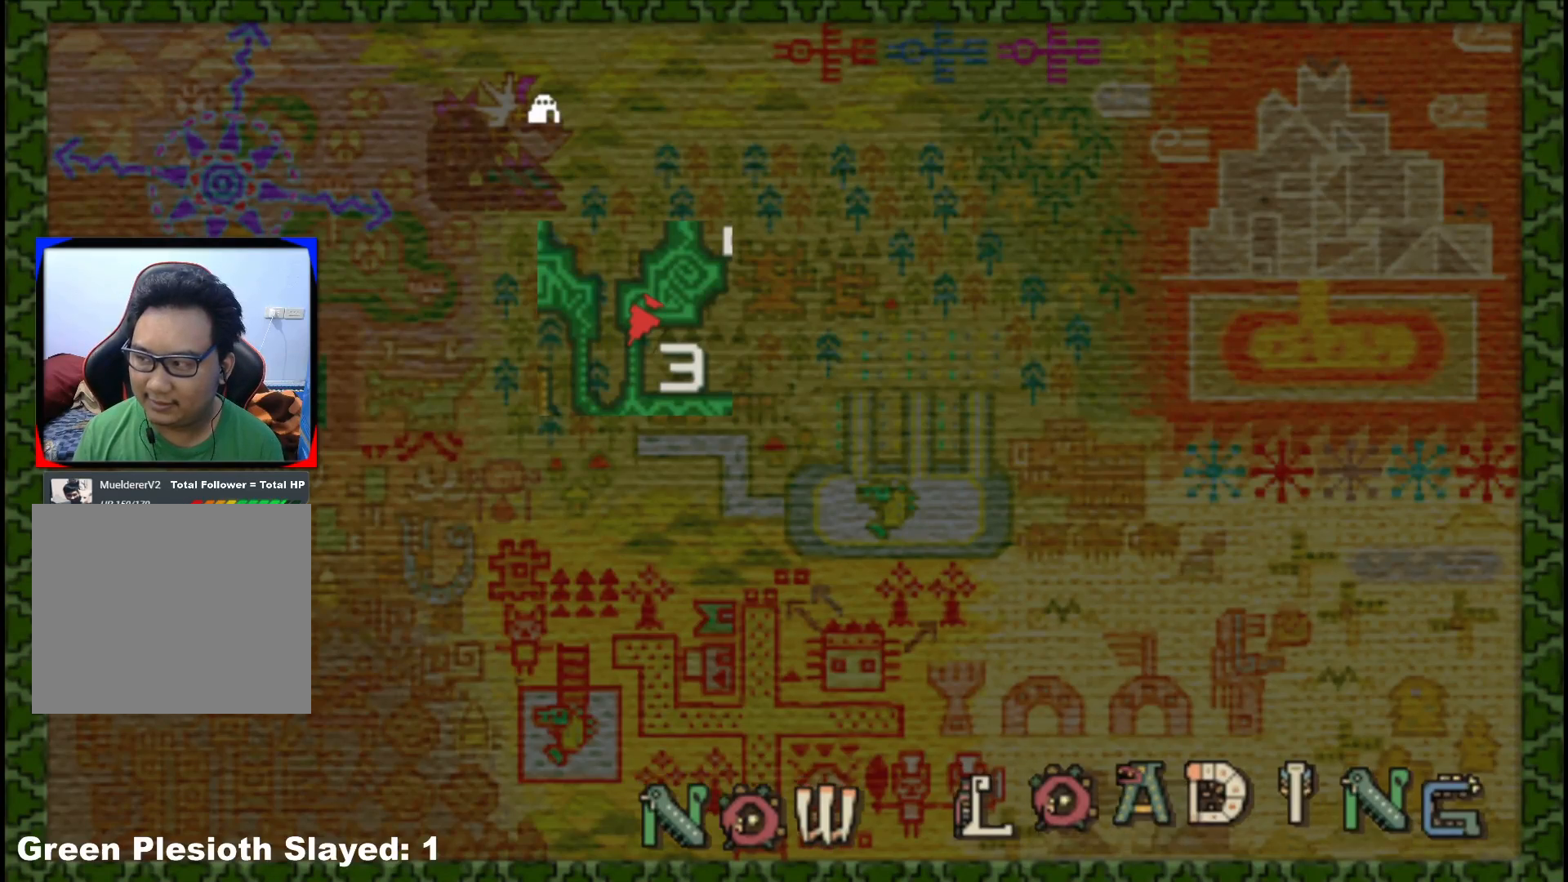
{"buttons": [], "left_stick": "up", "right_stick": "center", "events": []}
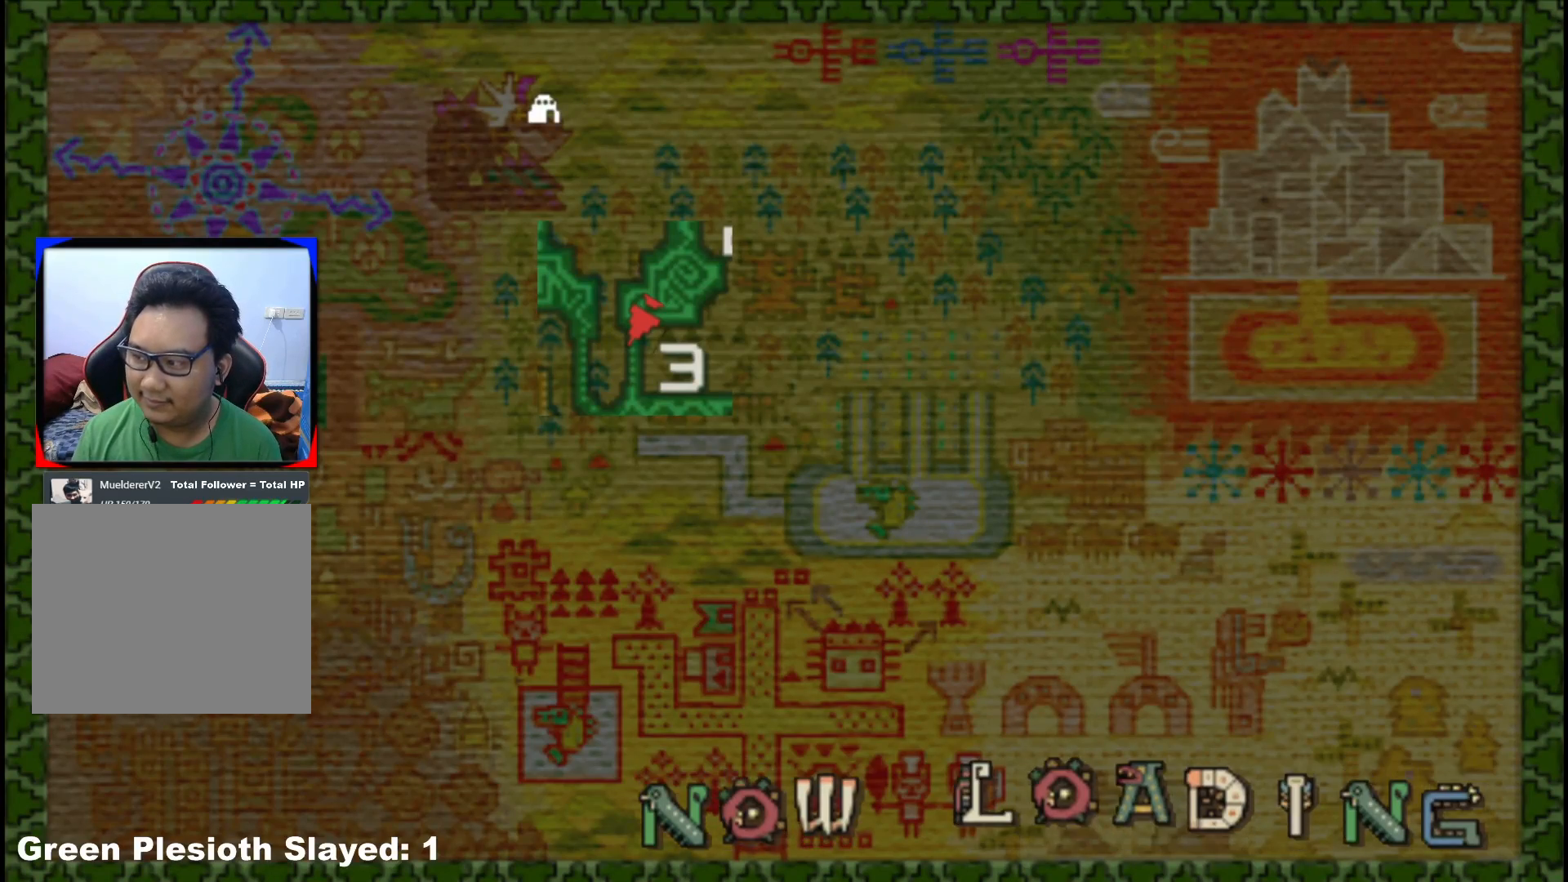
{"buttons": [], "left_stick": "up", "right_stick": "center", "events": []}
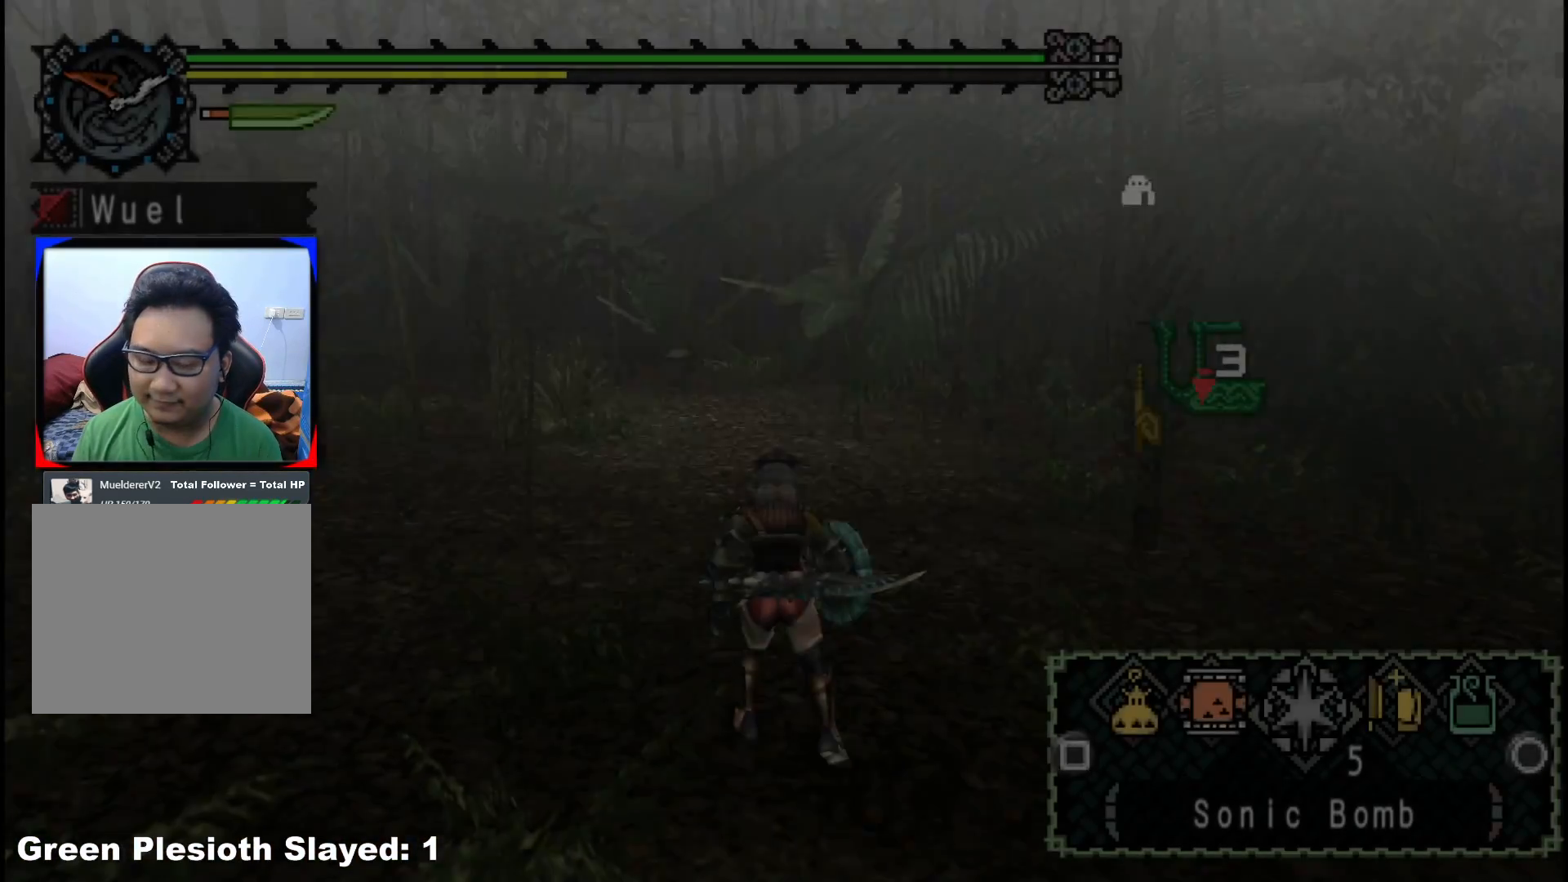
{"buttons": ["X"], "left_stick": "up-left", "right_stick": "center", "events": [[417, "left_stick", "up-left"], [433, "X", "down"]]}
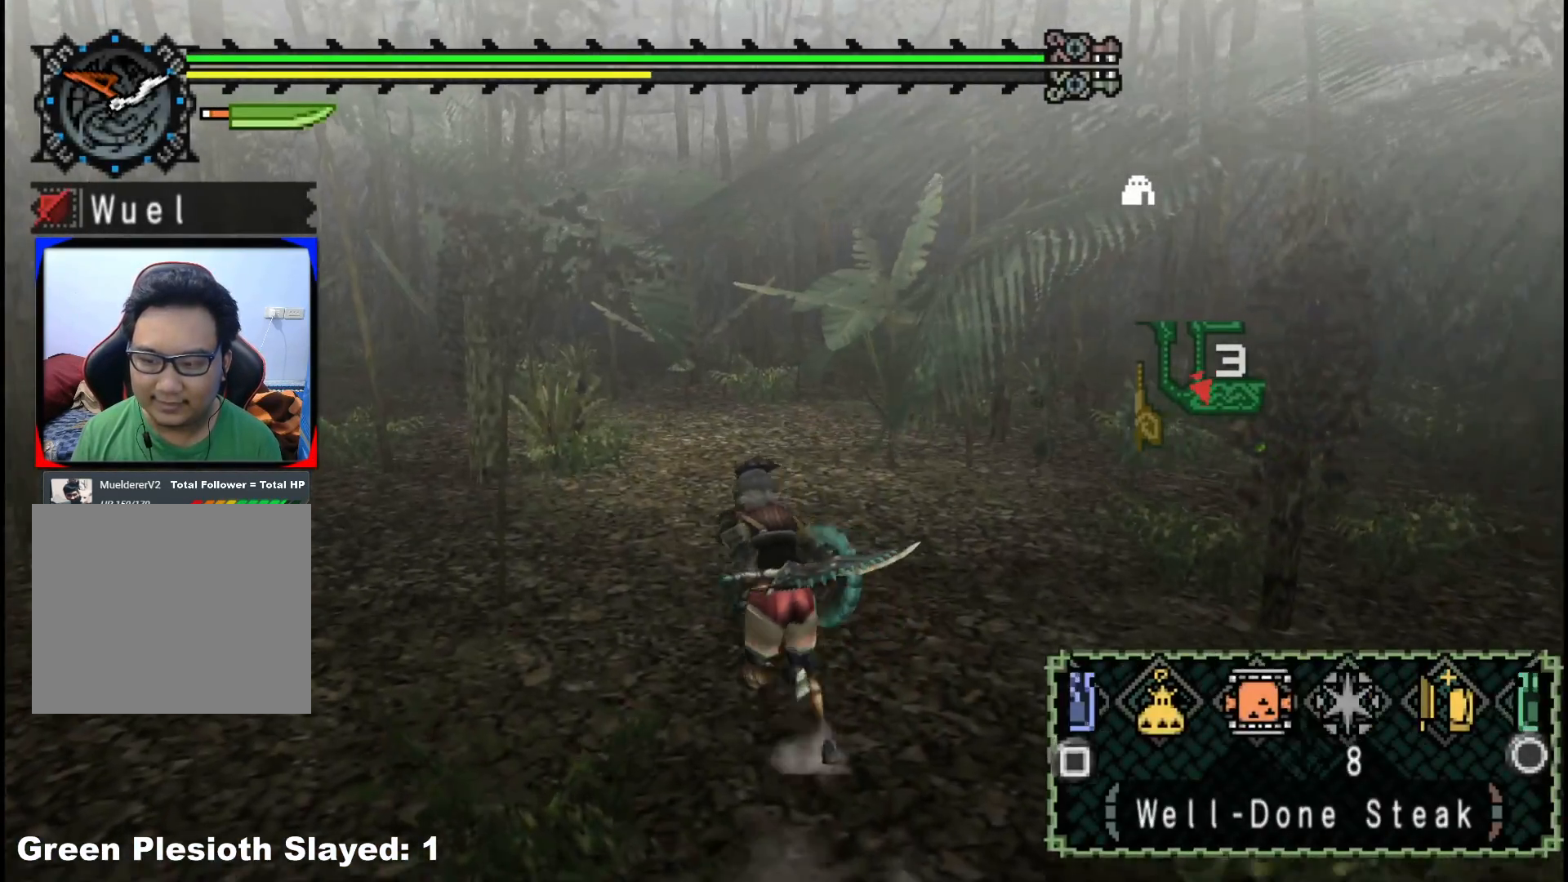
{"buttons": ["R1"], "left_stick": "up-left", "right_stick": "left", "events": [[33, "X", "up"], [267, "right_stick", "left"], [383, "R1", "down"]]}
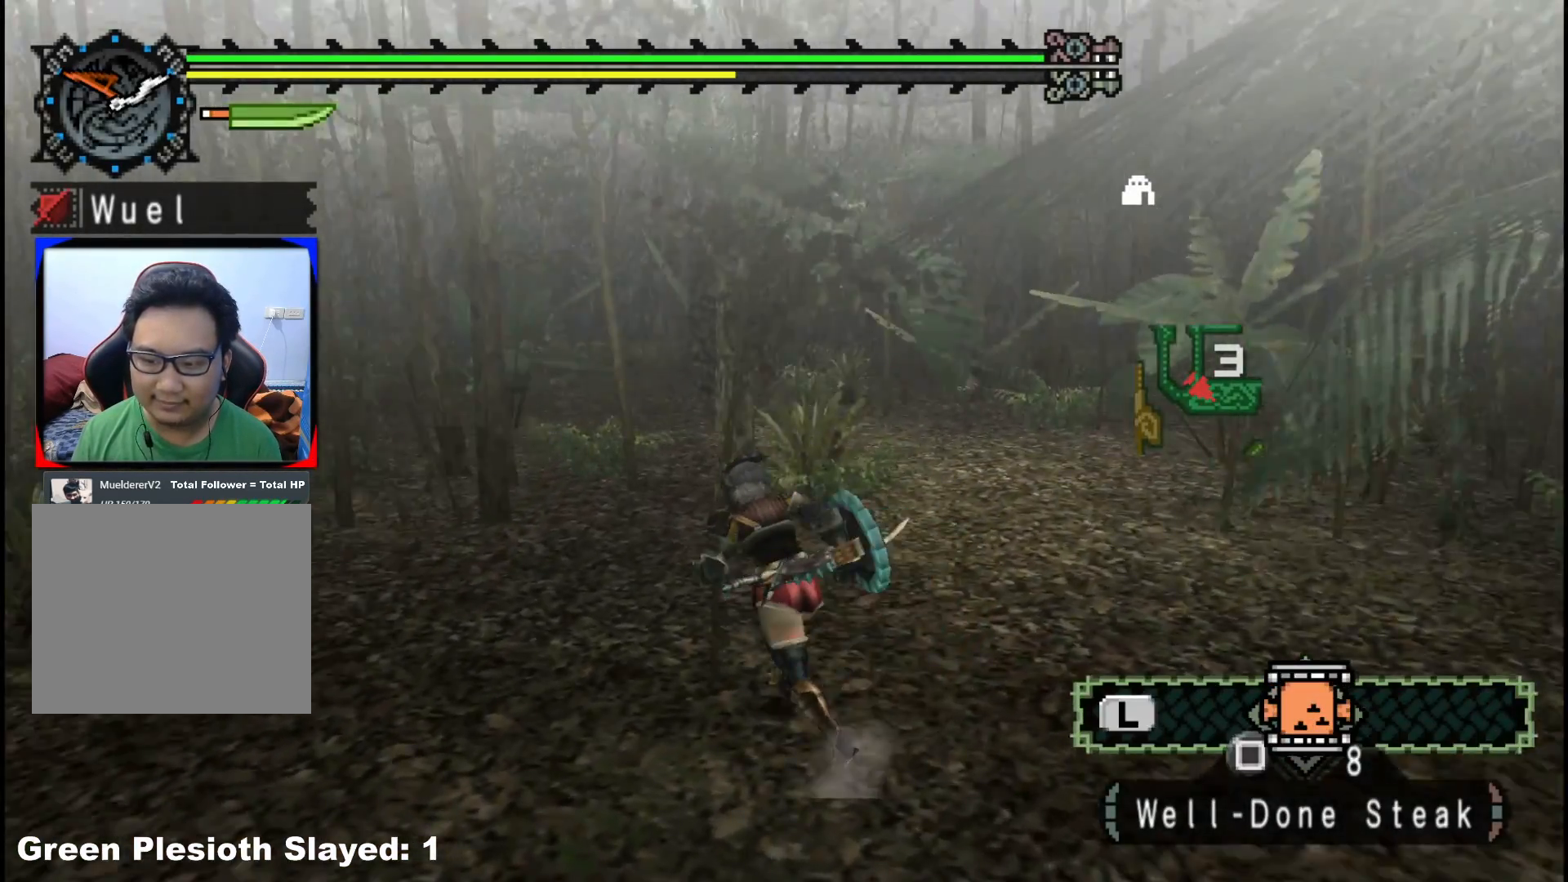
{"buttons": ["R1"], "left_stick": "up", "right_stick": "center", "events": [[183, "left_stick", "up"], [250, "right_stick", "center"]]}
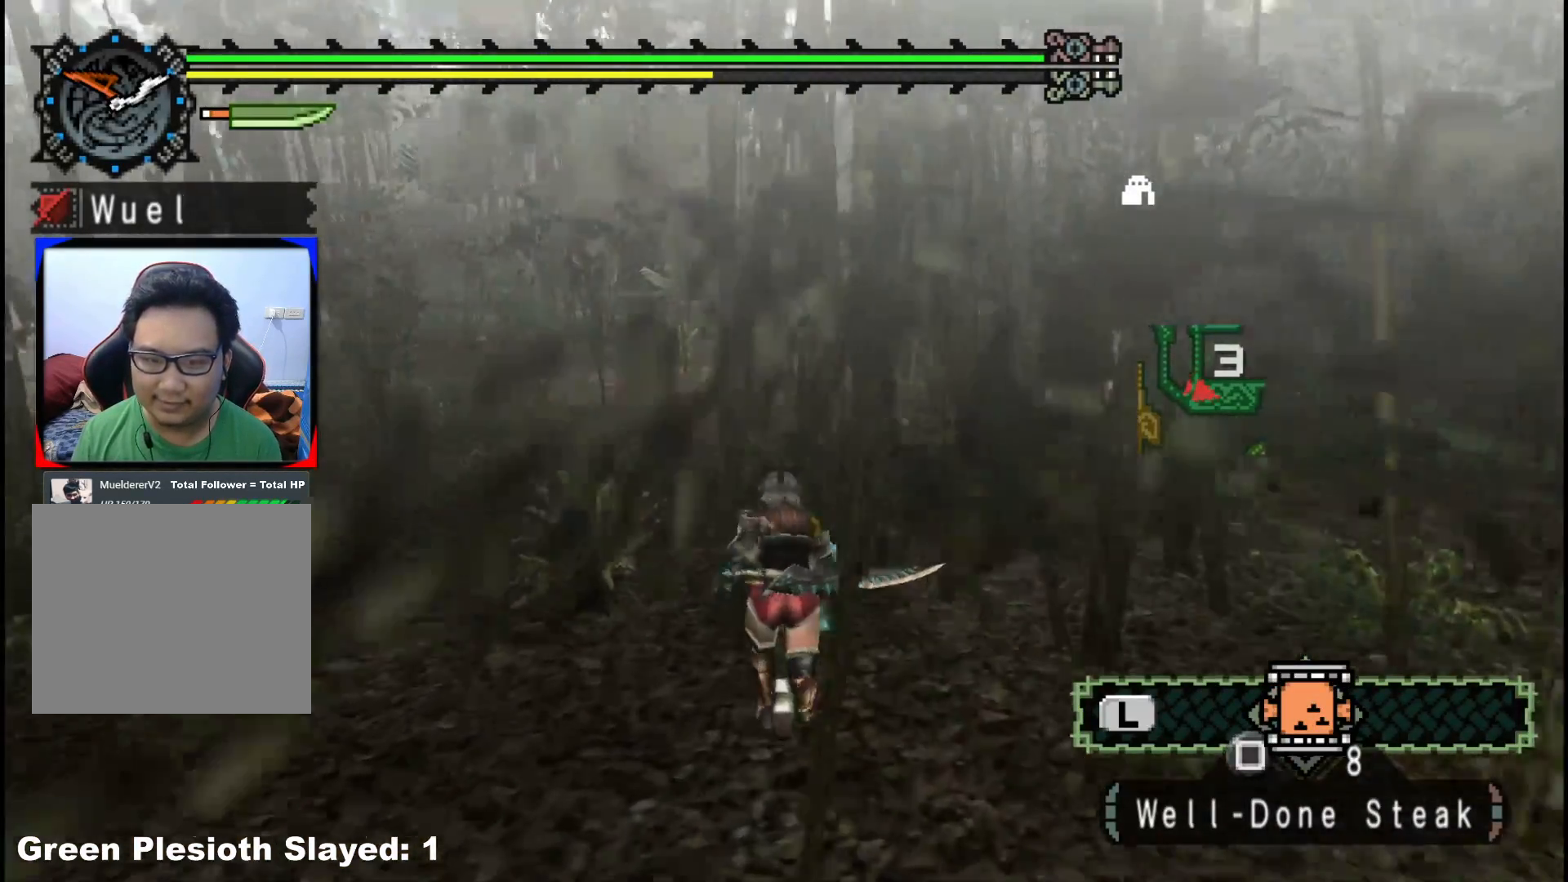
{"buttons": ["R1"], "left_stick": "up", "right_stick": "center", "events": []}
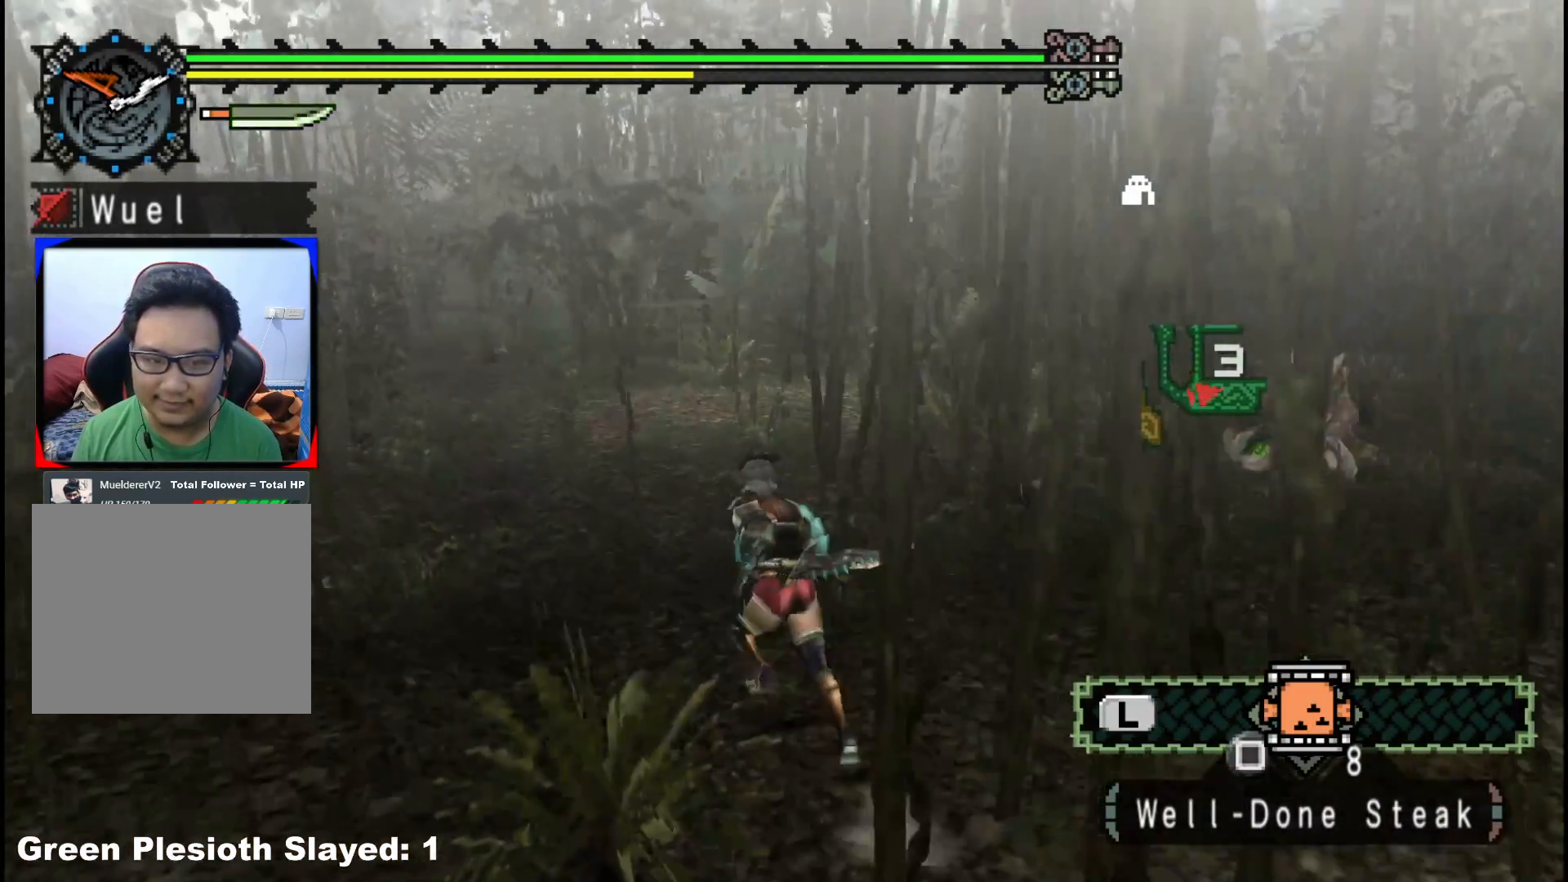
{"buttons": ["R1"], "left_stick": "up", "right_stick": "center", "events": []}
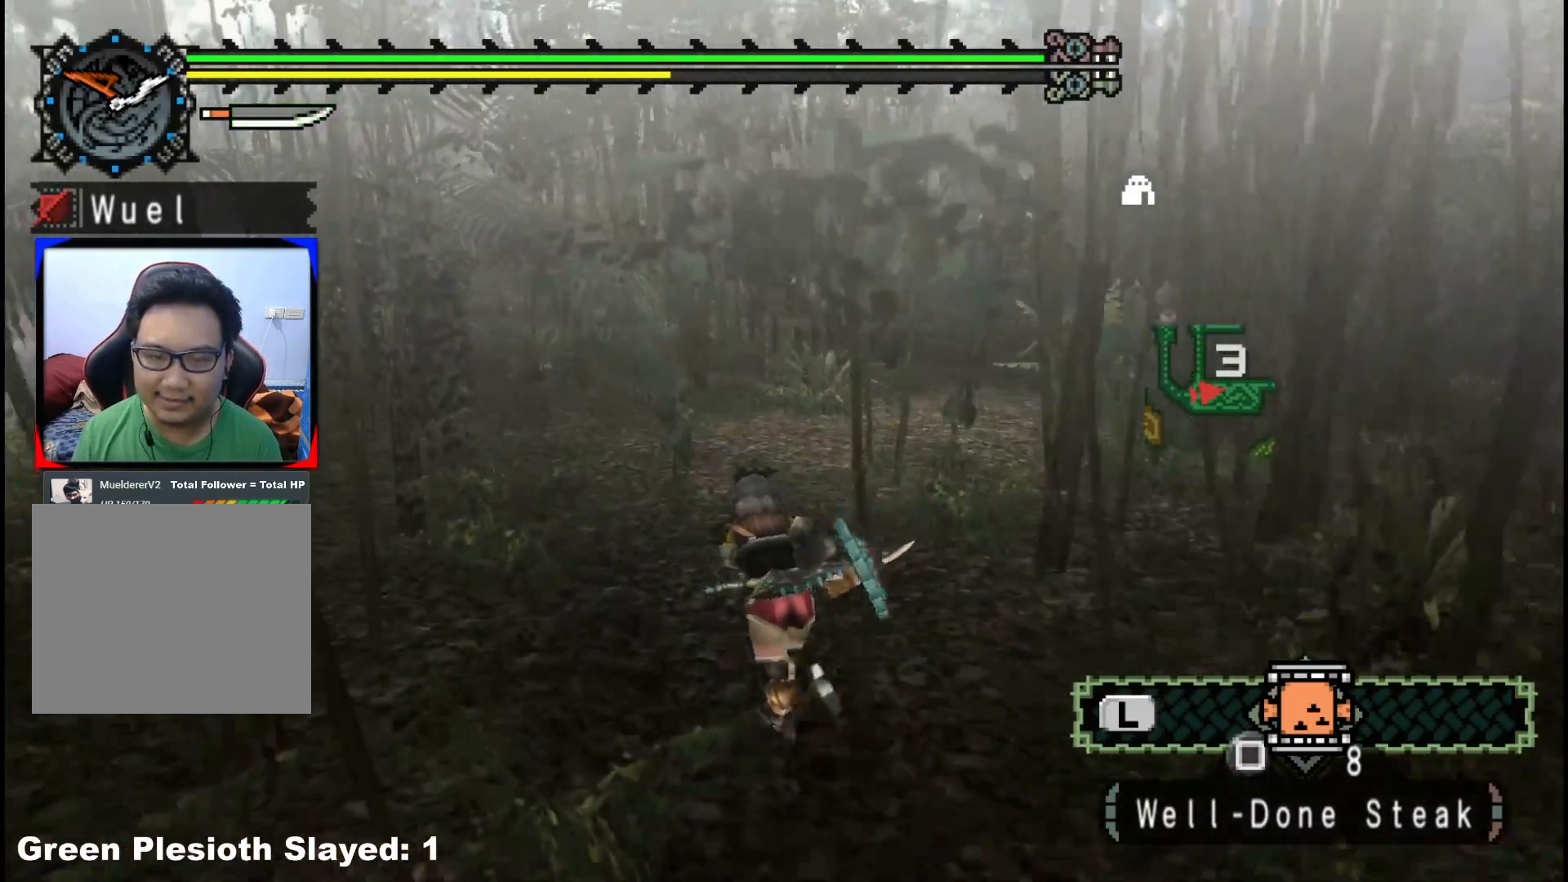
{"buttons": ["R1"], "left_stick": "up", "right_stick": "center", "events": []}
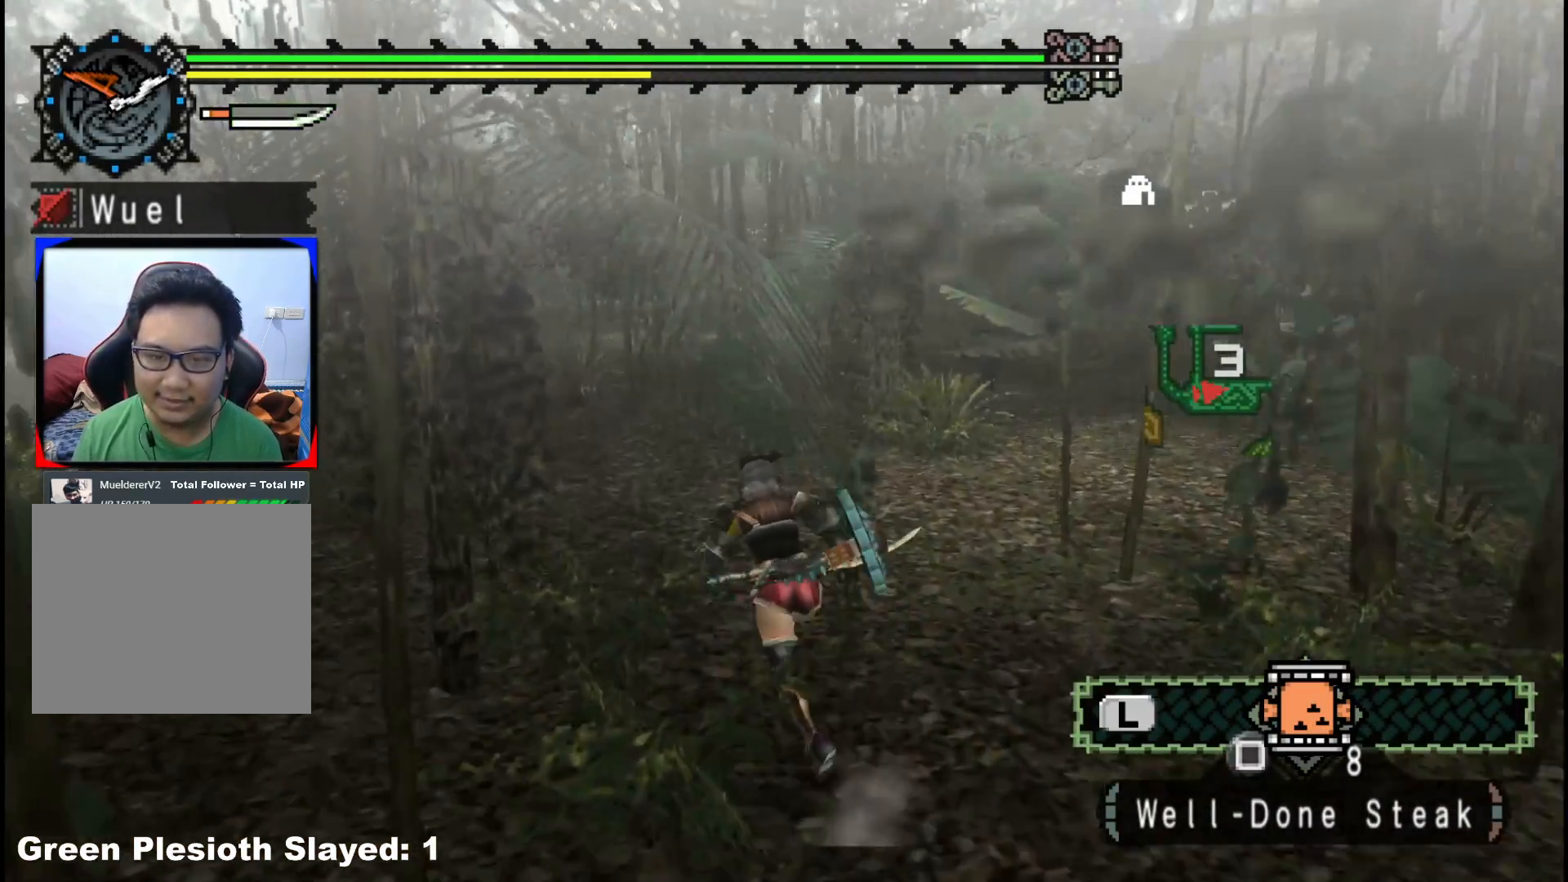
{"buttons": ["R1"], "left_stick": "up", "right_stick": "center", "events": []}
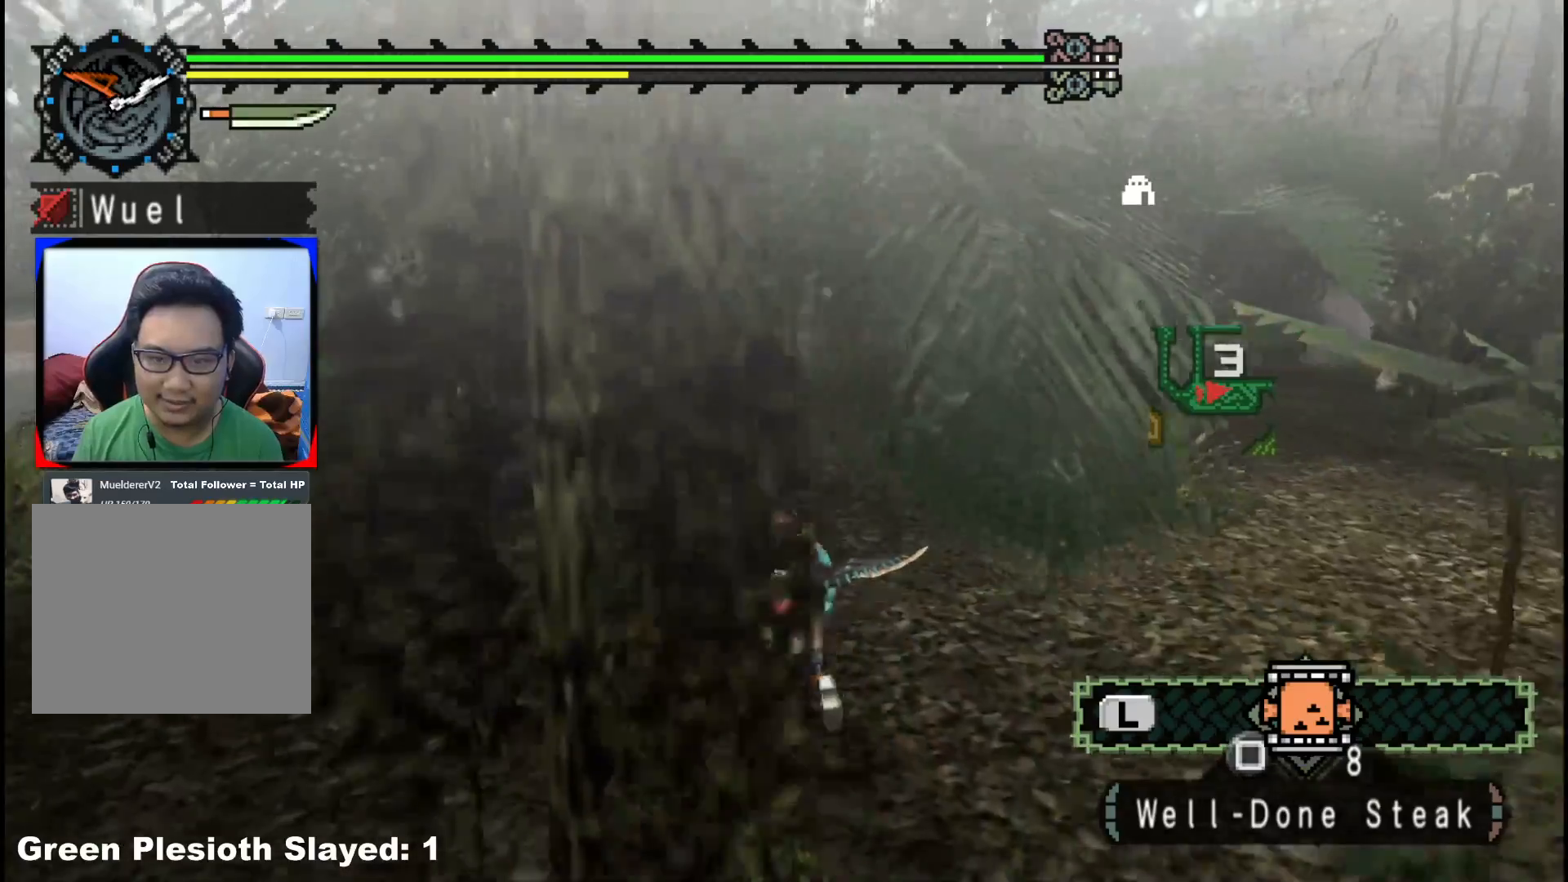
{"buttons": ["R1"], "left_stick": "up", "right_stick": "center", "events": []}
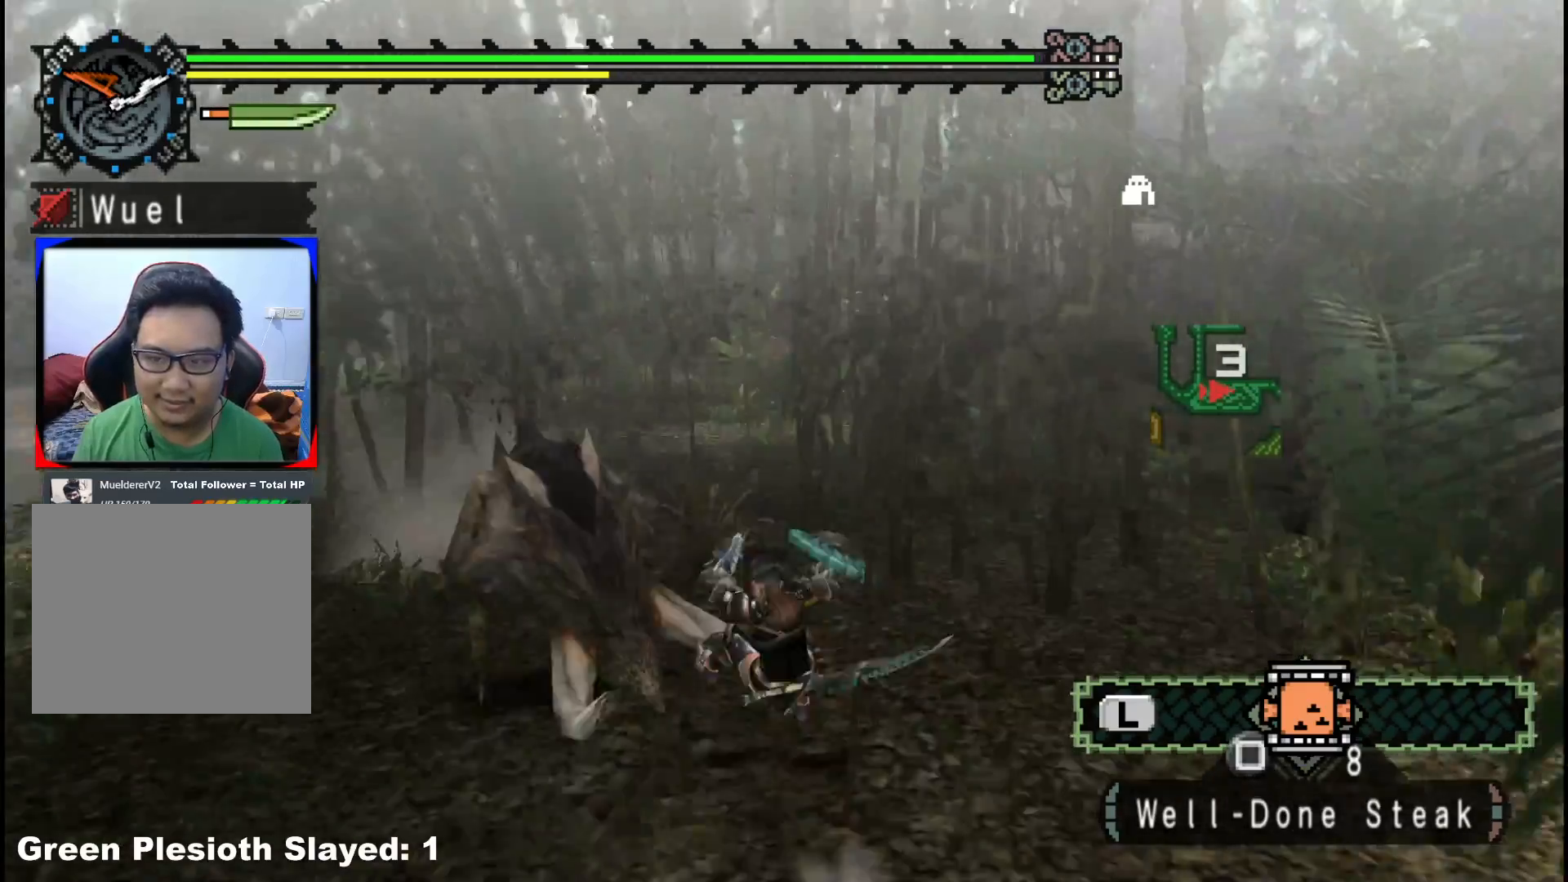
{"buttons": ["R1"], "left_stick": "up", "right_stick": "center", "events": []}
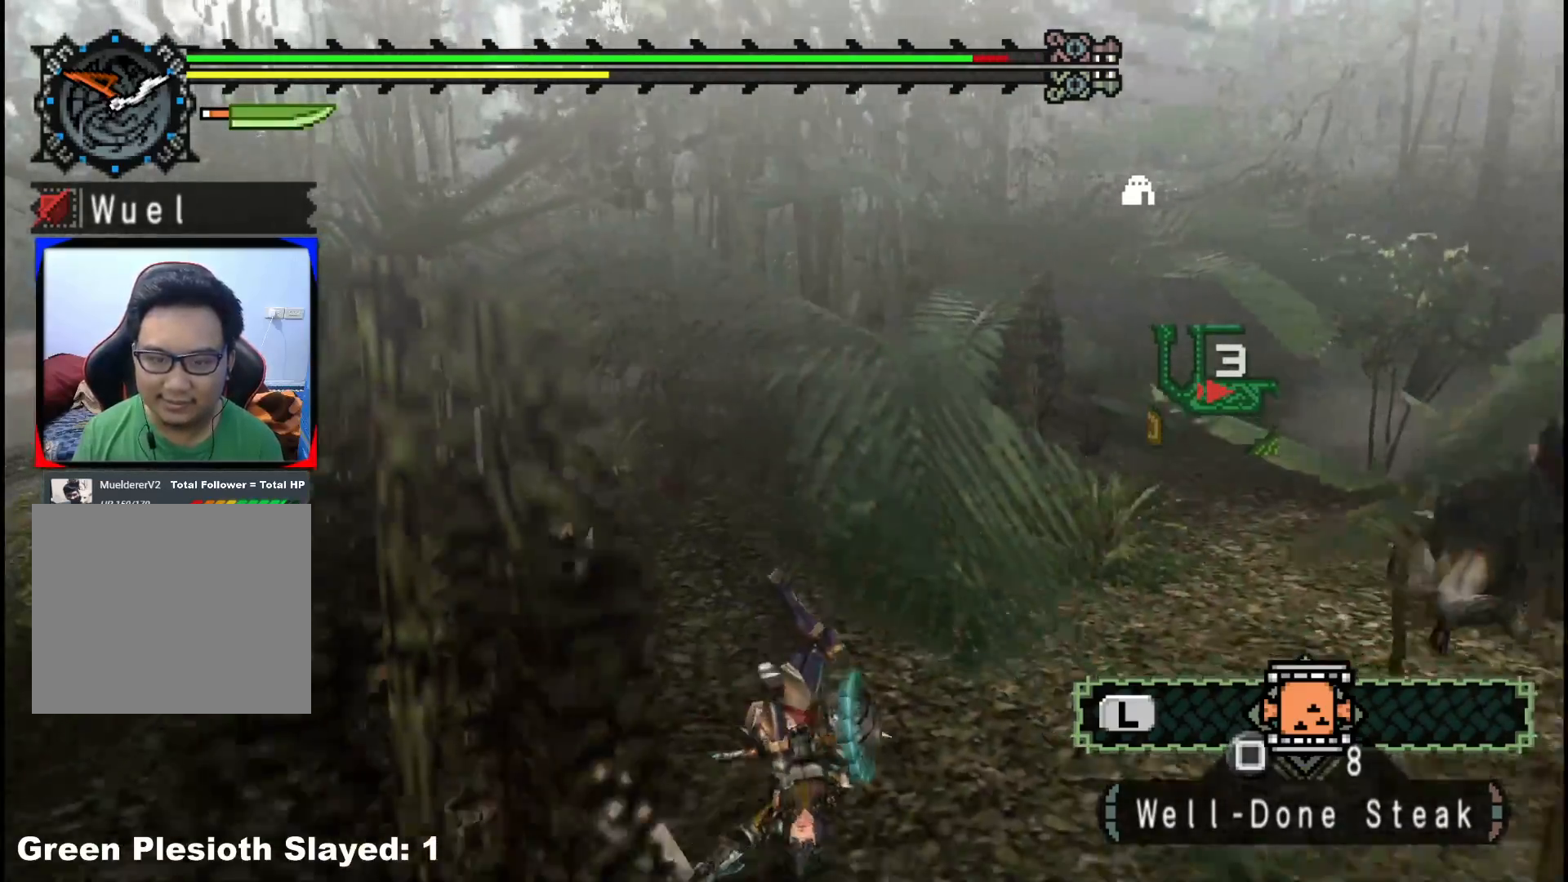
{"buttons": [], "left_stick": "up", "right_stick": "center", "events": [[50, "R1", "up"], [150, "right_stick", "left"], [317, "right_stick", "center"]]}
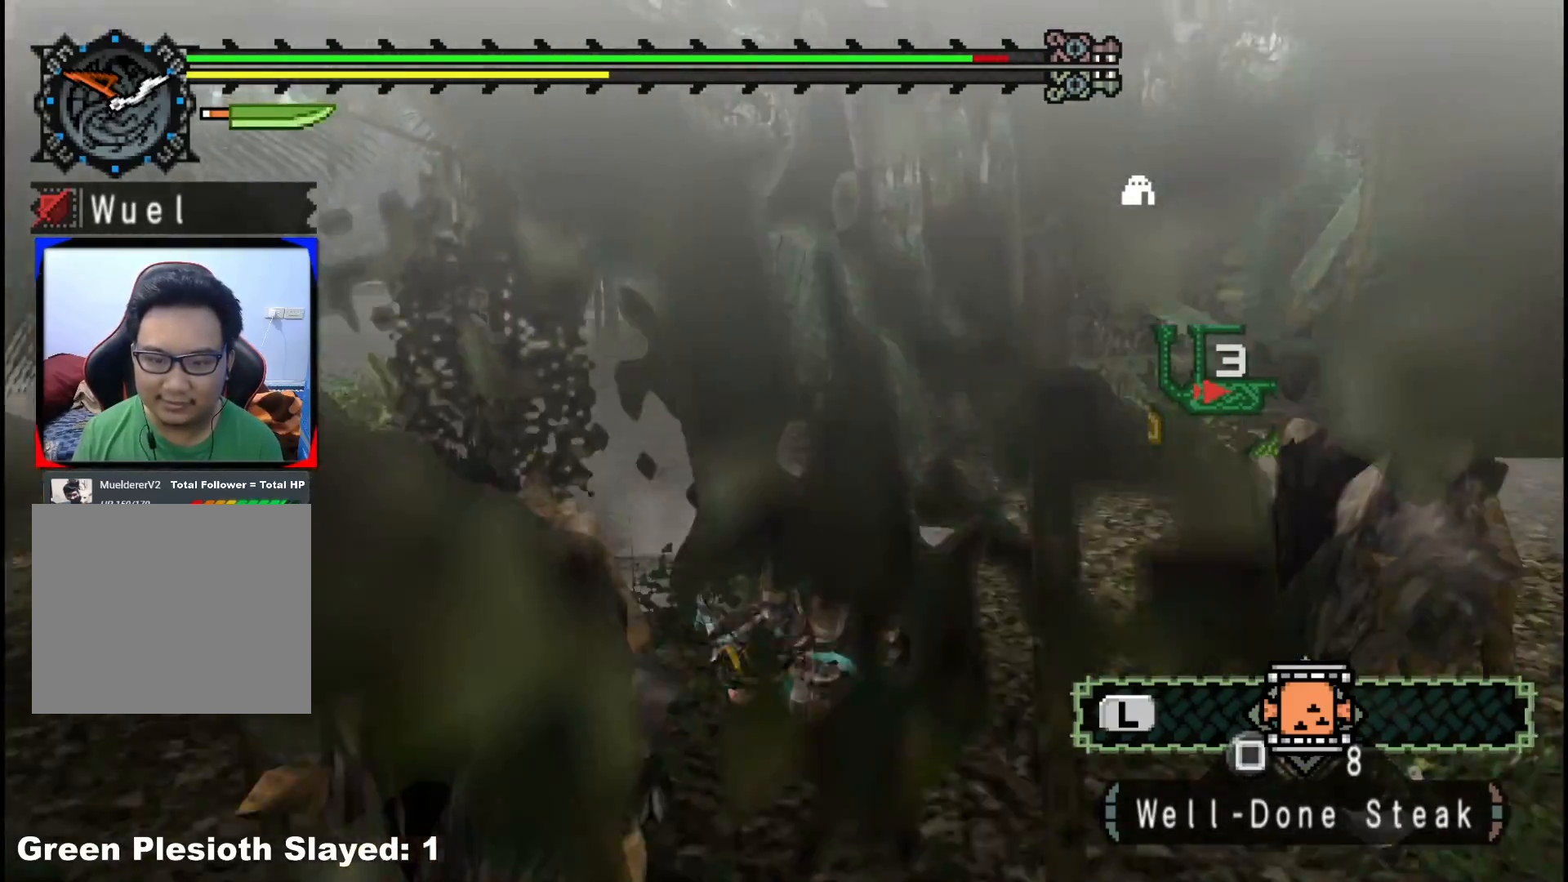
{"buttons": [], "left_stick": "up-right", "right_stick": "center", "events": [[83, "left_stick", "center"], [117, "A", "down"], [200, "A", "up"], [283, "A", "down"], [383, "left_stick", "up-right"], [400, "A", "up"]]}